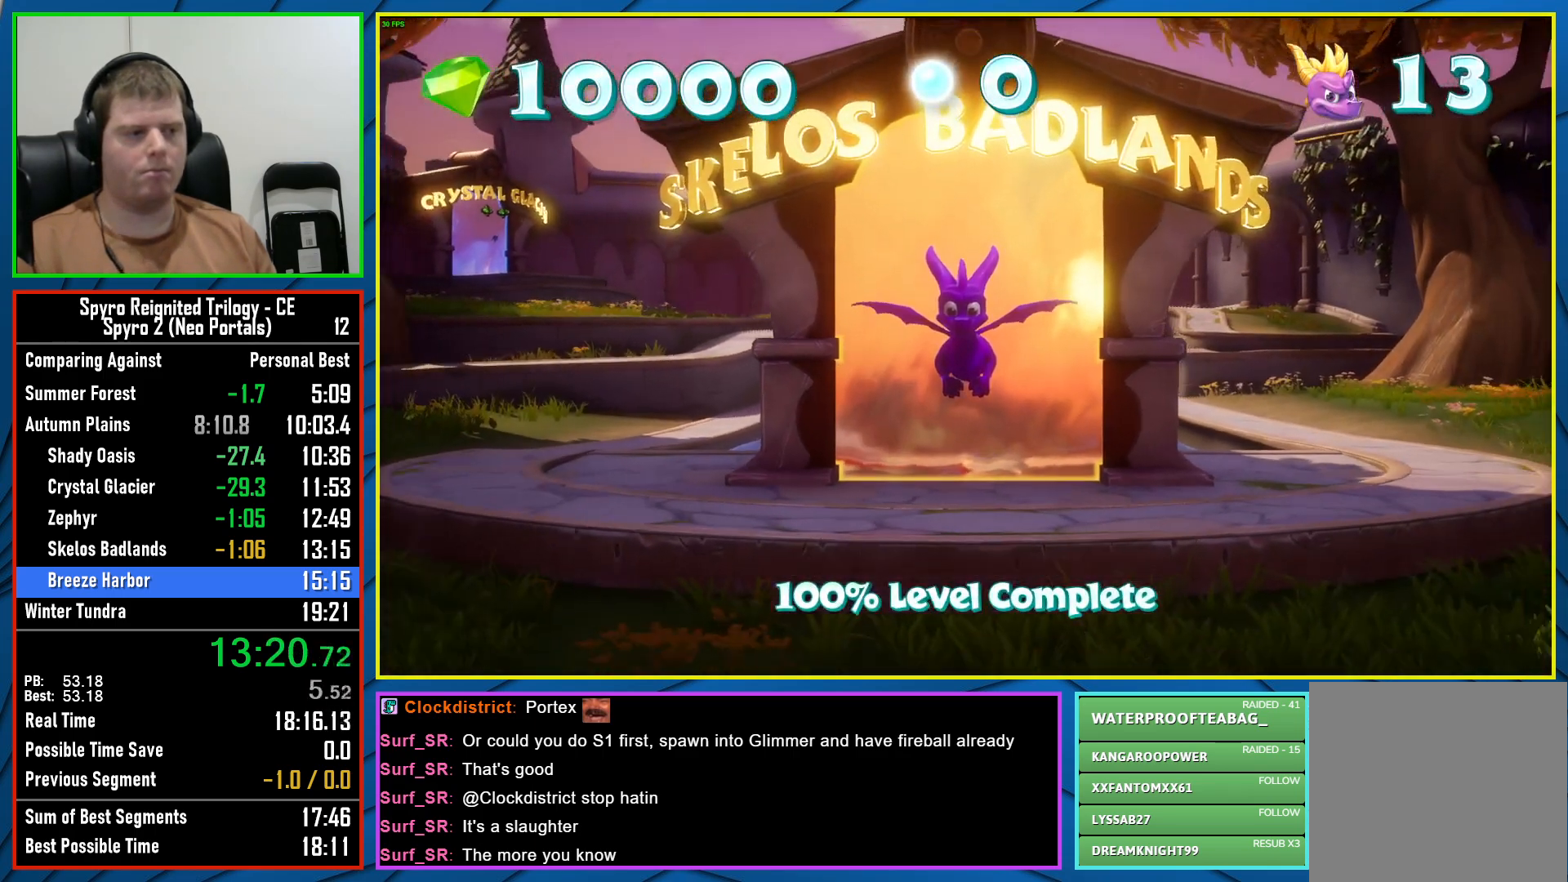
Gameplay with a controller (Xbox layout); each line is a JSON object with the inputs held at the frame after it. "events" lists button and stick changes between this image and that frame as [ms after this image, input, new state], when the widget could be followed in between.
{"buttons": [], "left_stick": "up-right", "right_stick": "center", "events": [[17, "left_stick", "right"], [117, "left_stick", "up-right"]]}
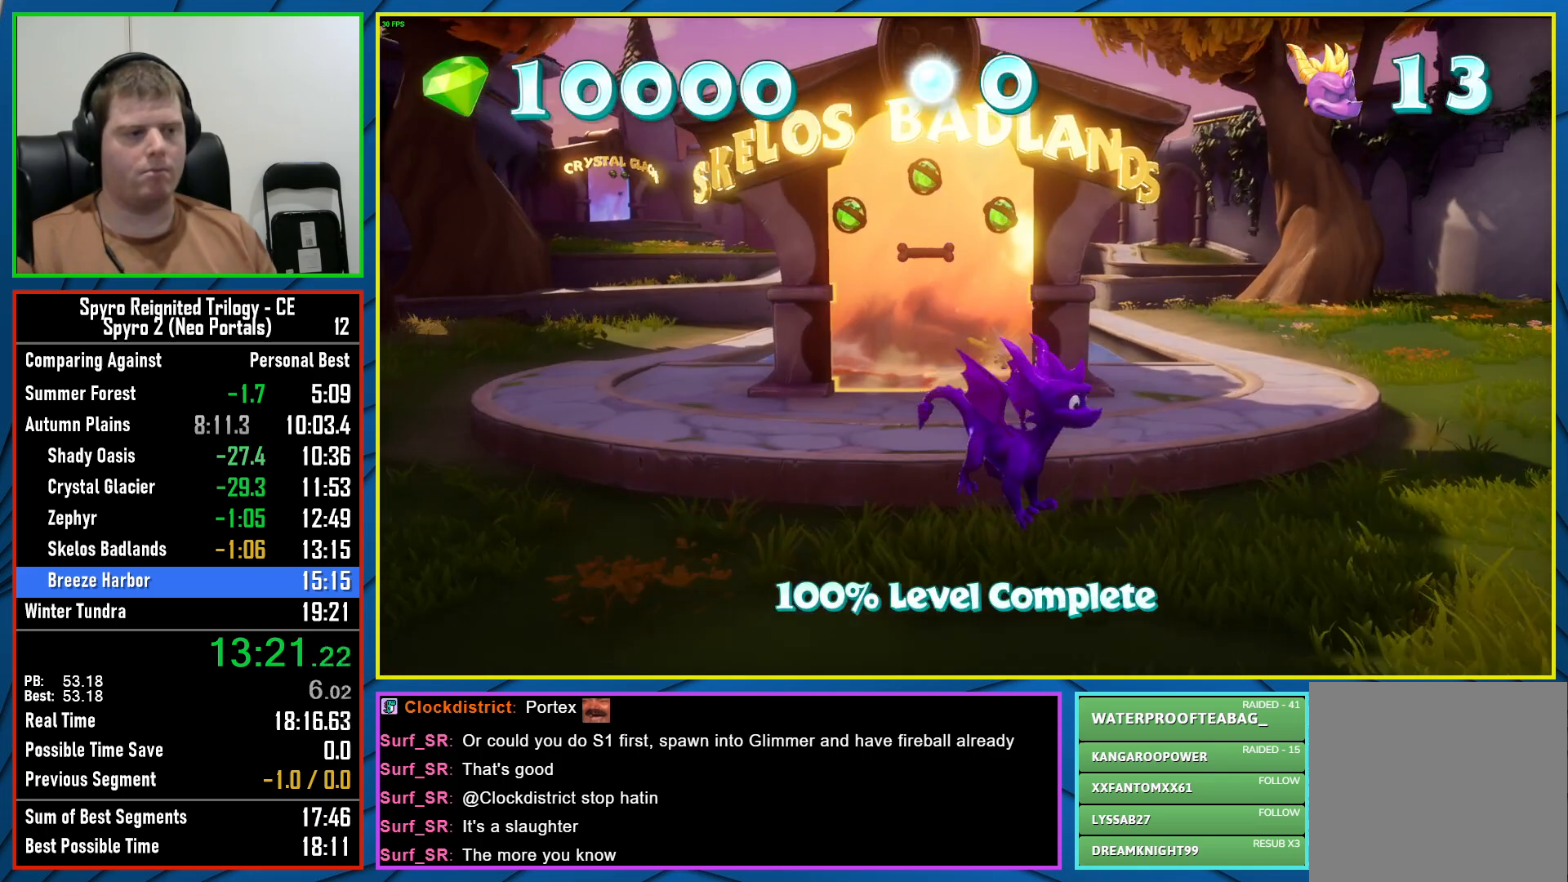
{"buttons": ["X"], "left_stick": "center", "right_stick": "center", "events": [[17, "X", "down"], [133, "left_stick", "center"]]}
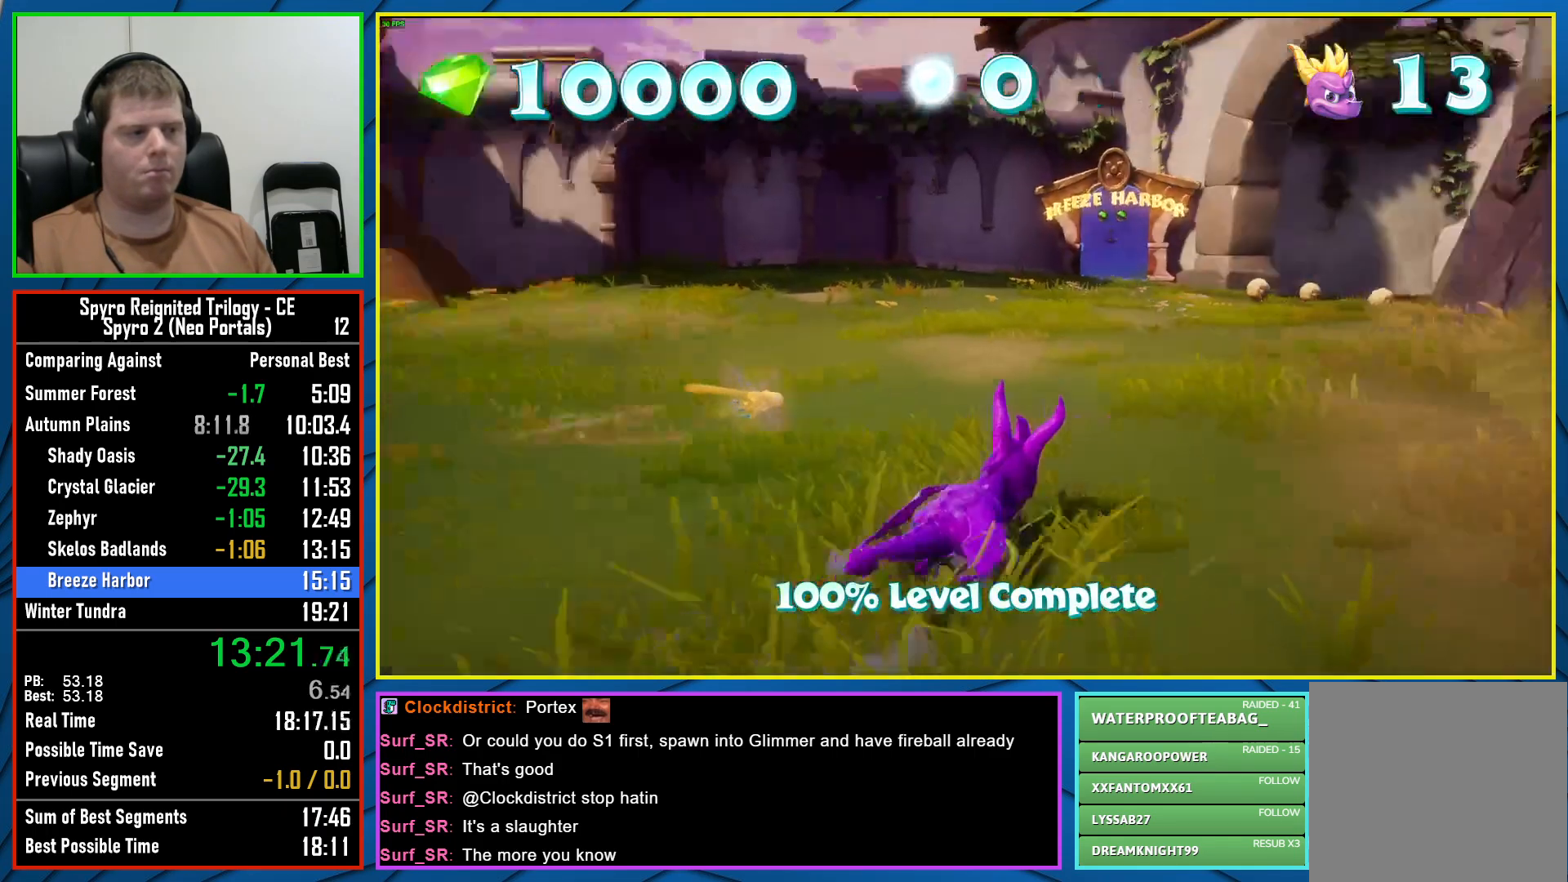
{"buttons": ["X"], "left_stick": "center", "right_stick": "center", "events": [[217, "left_stick", "left"], [500, "left_stick", "center"]]}
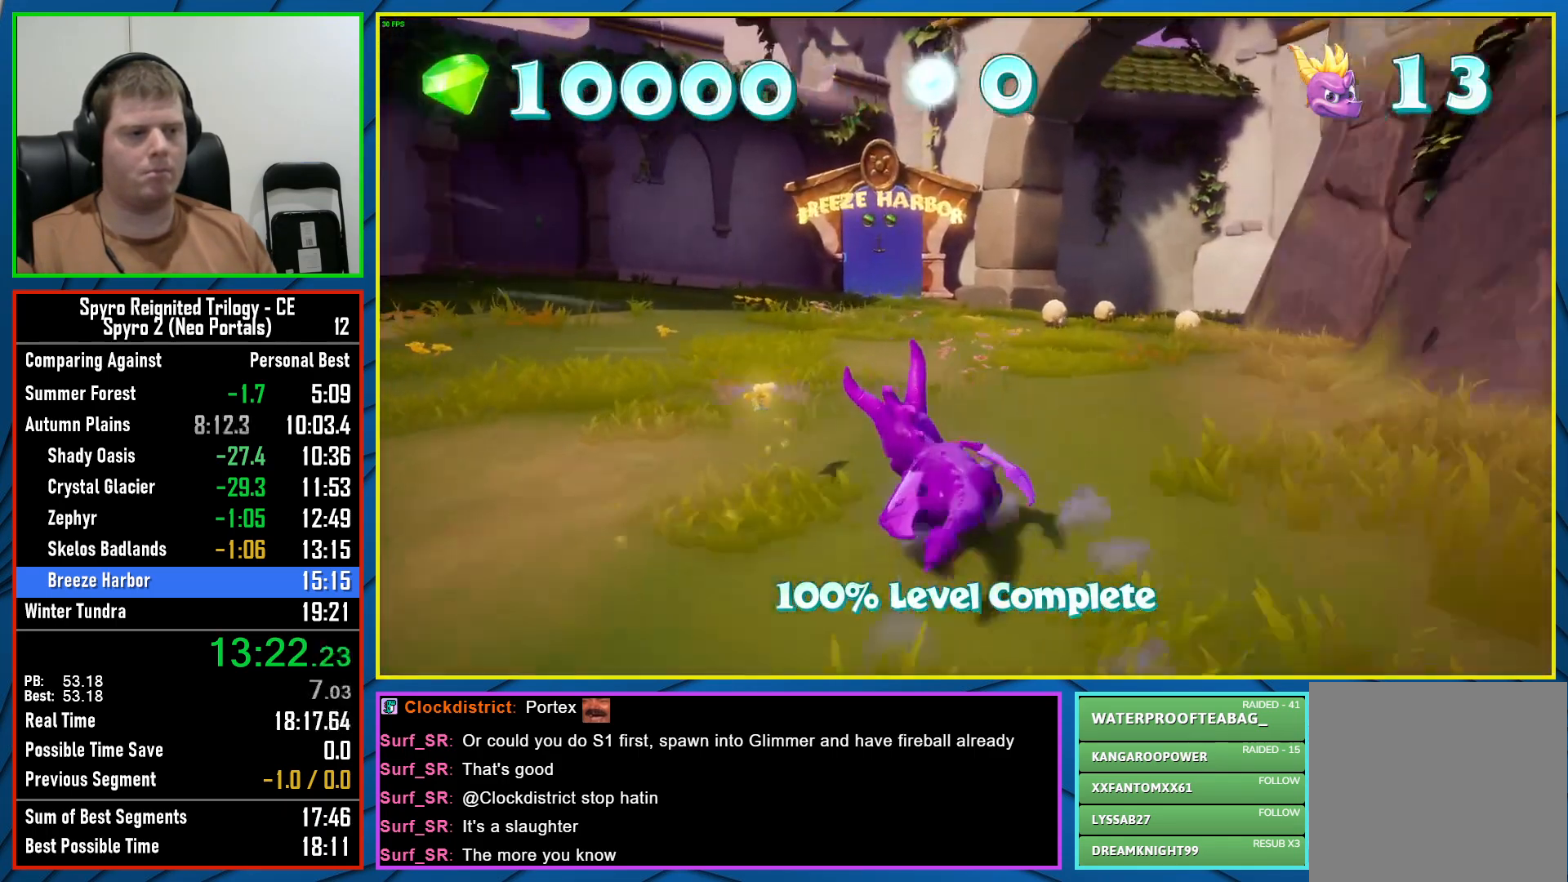
{"buttons": ["X"], "left_stick": "center", "right_stick": "center", "events": [[133, "left_stick", "right"], [233, "left_stick", "center"]]}
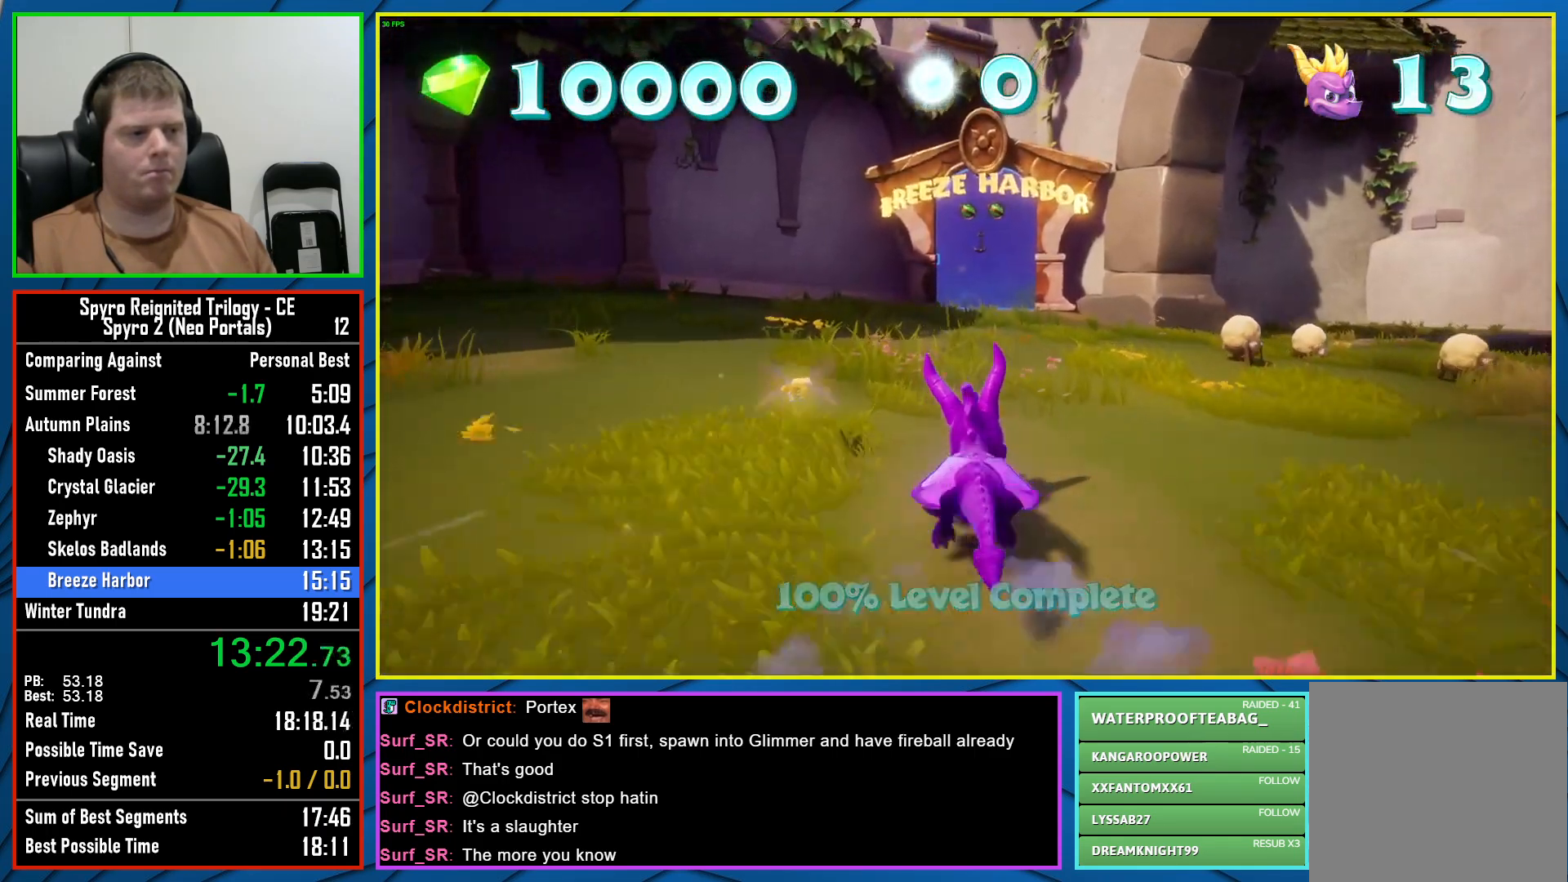
{"buttons": ["X"], "left_stick": "center", "right_stick": "center", "events": [[17, "left_stick", "right"], [83, "left_stick", "center"], [333, "left_stick", "right"], [400, "left_stick", "center"]]}
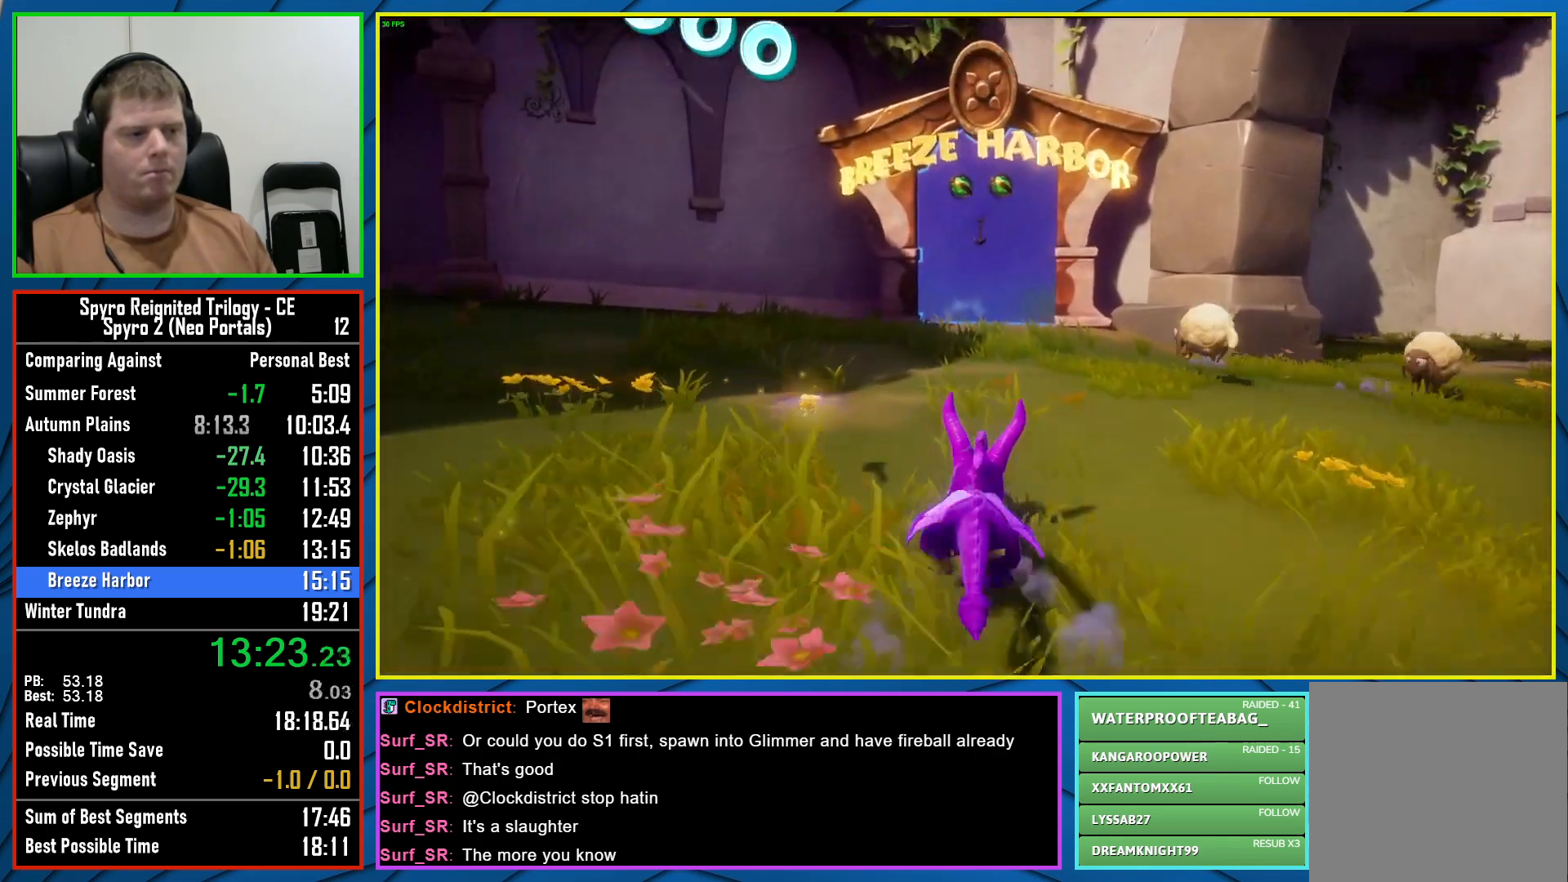
{"buttons": ["X"], "left_stick": "center", "right_stick": "center", "events": []}
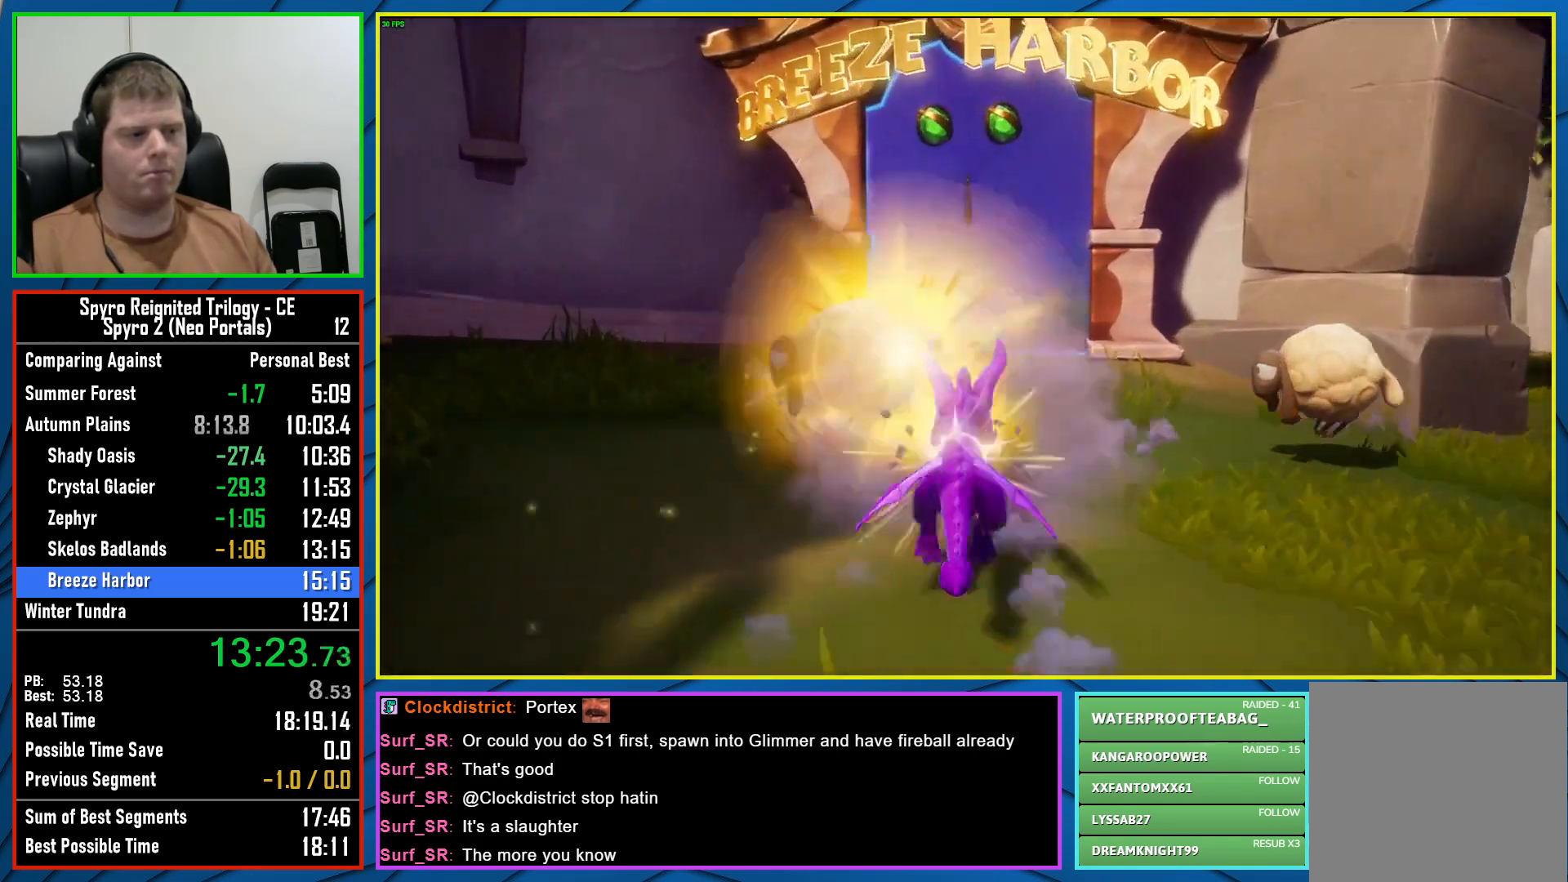
{"buttons": ["X"], "left_stick": "center", "right_stick": "center", "events": []}
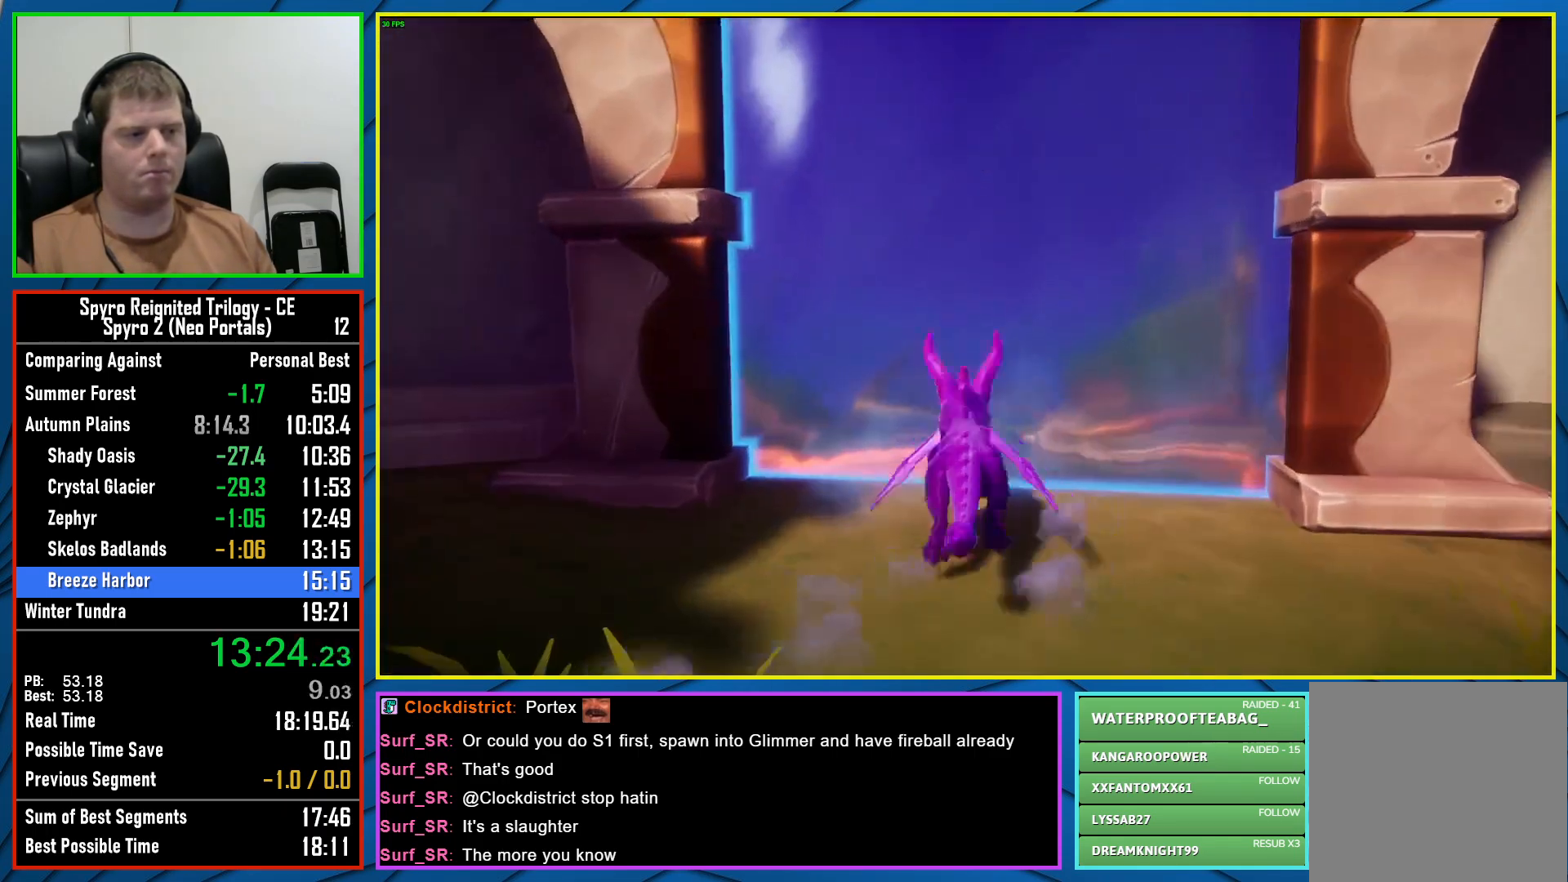
{"buttons": [], "left_stick": "center", "right_stick": "center", "events": [[33, "X", "up"]]}
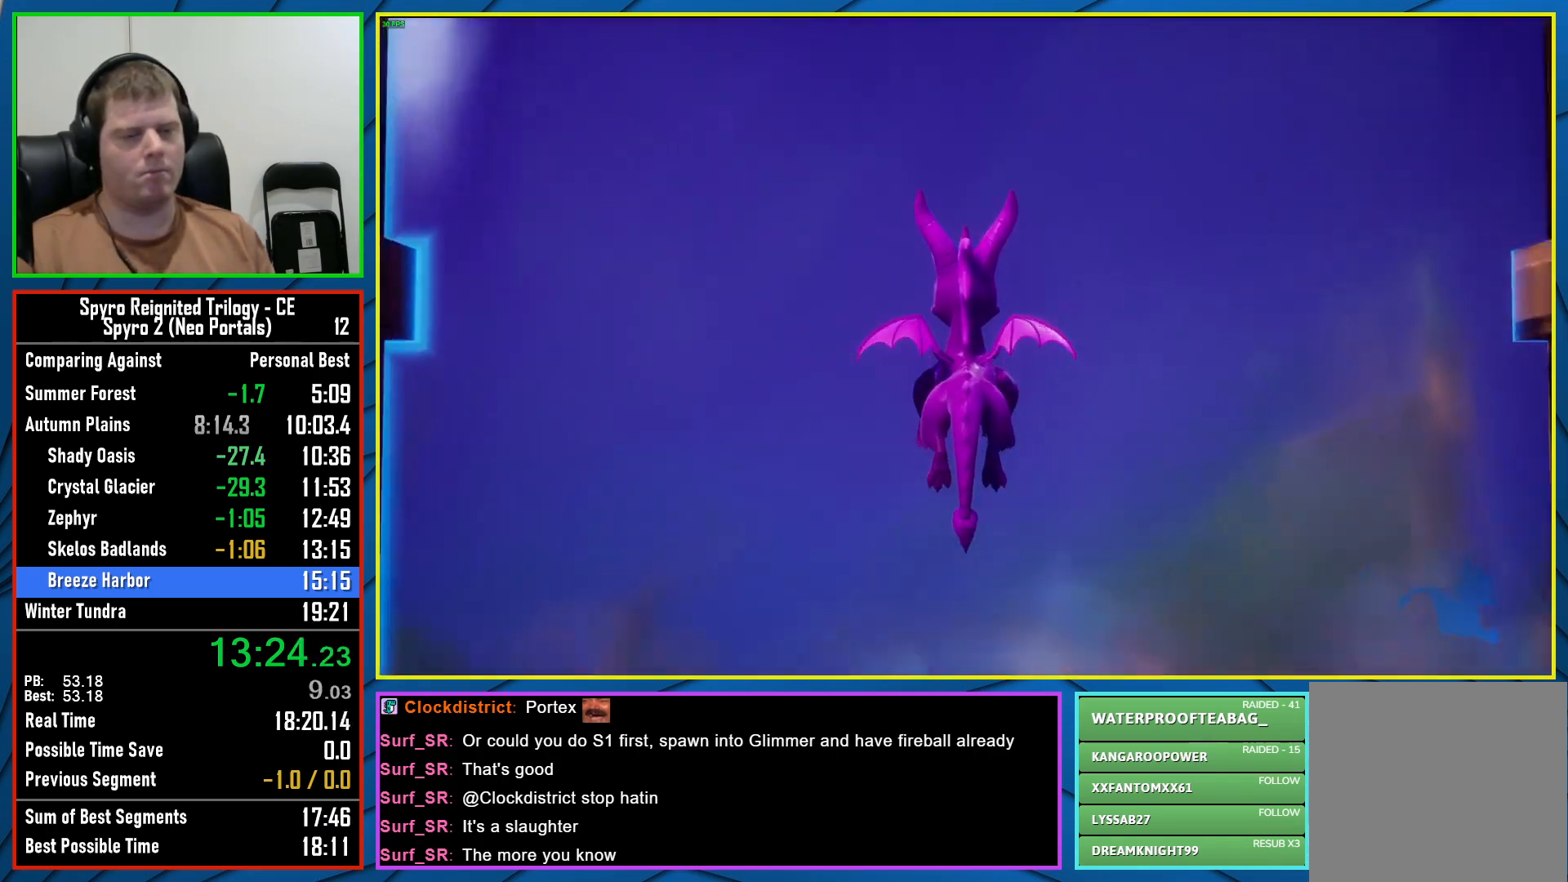
{"buttons": [], "left_stick": "center", "right_stick": "center", "events": []}
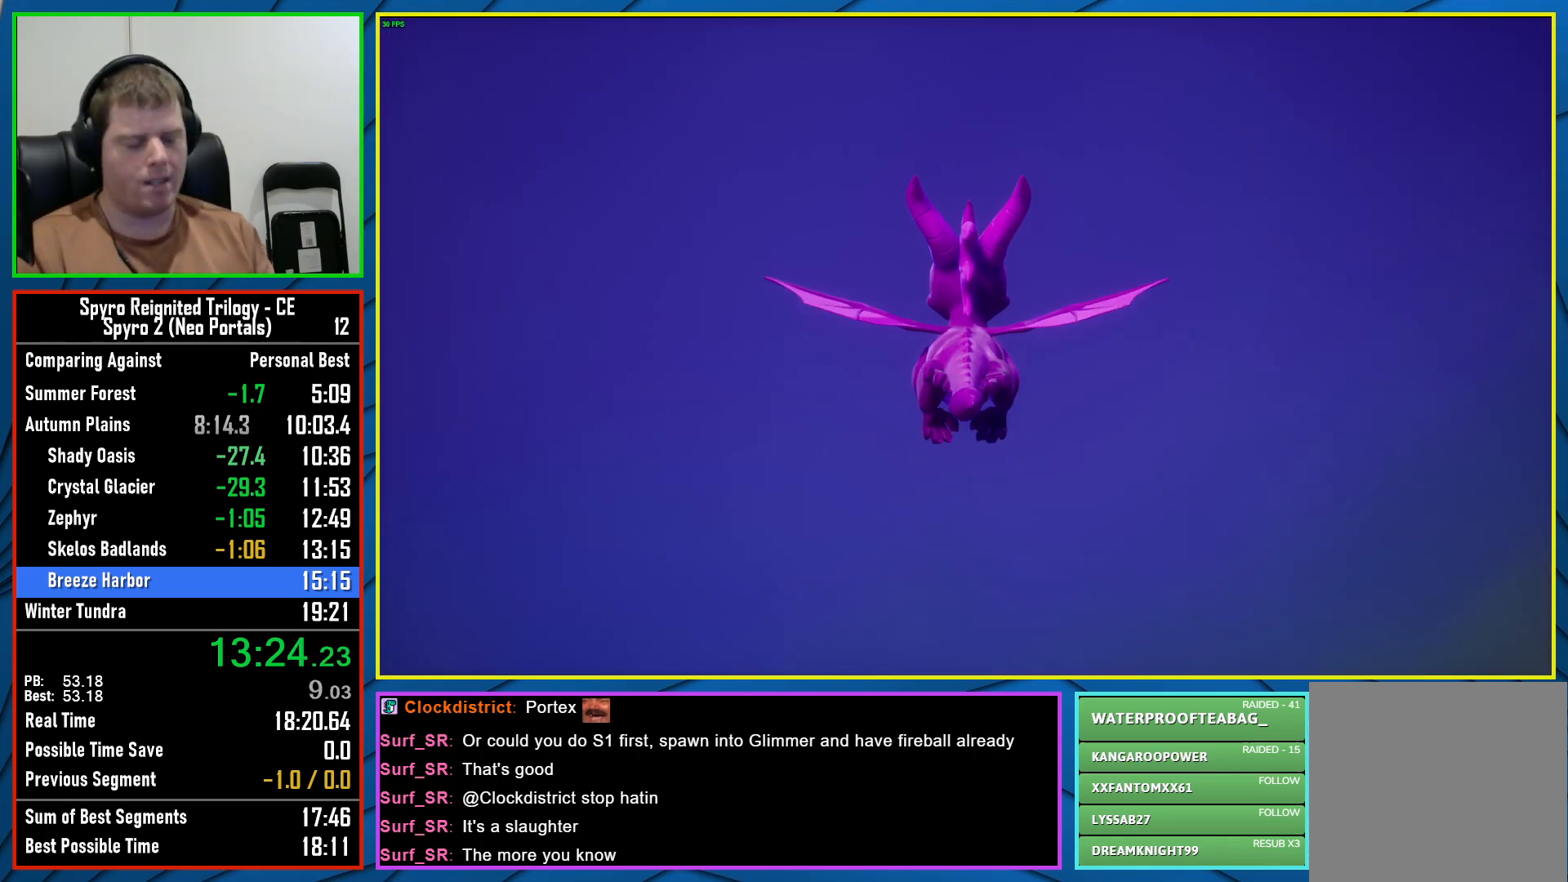
{"buttons": [], "left_stick": "center", "right_stick": "center", "events": []}
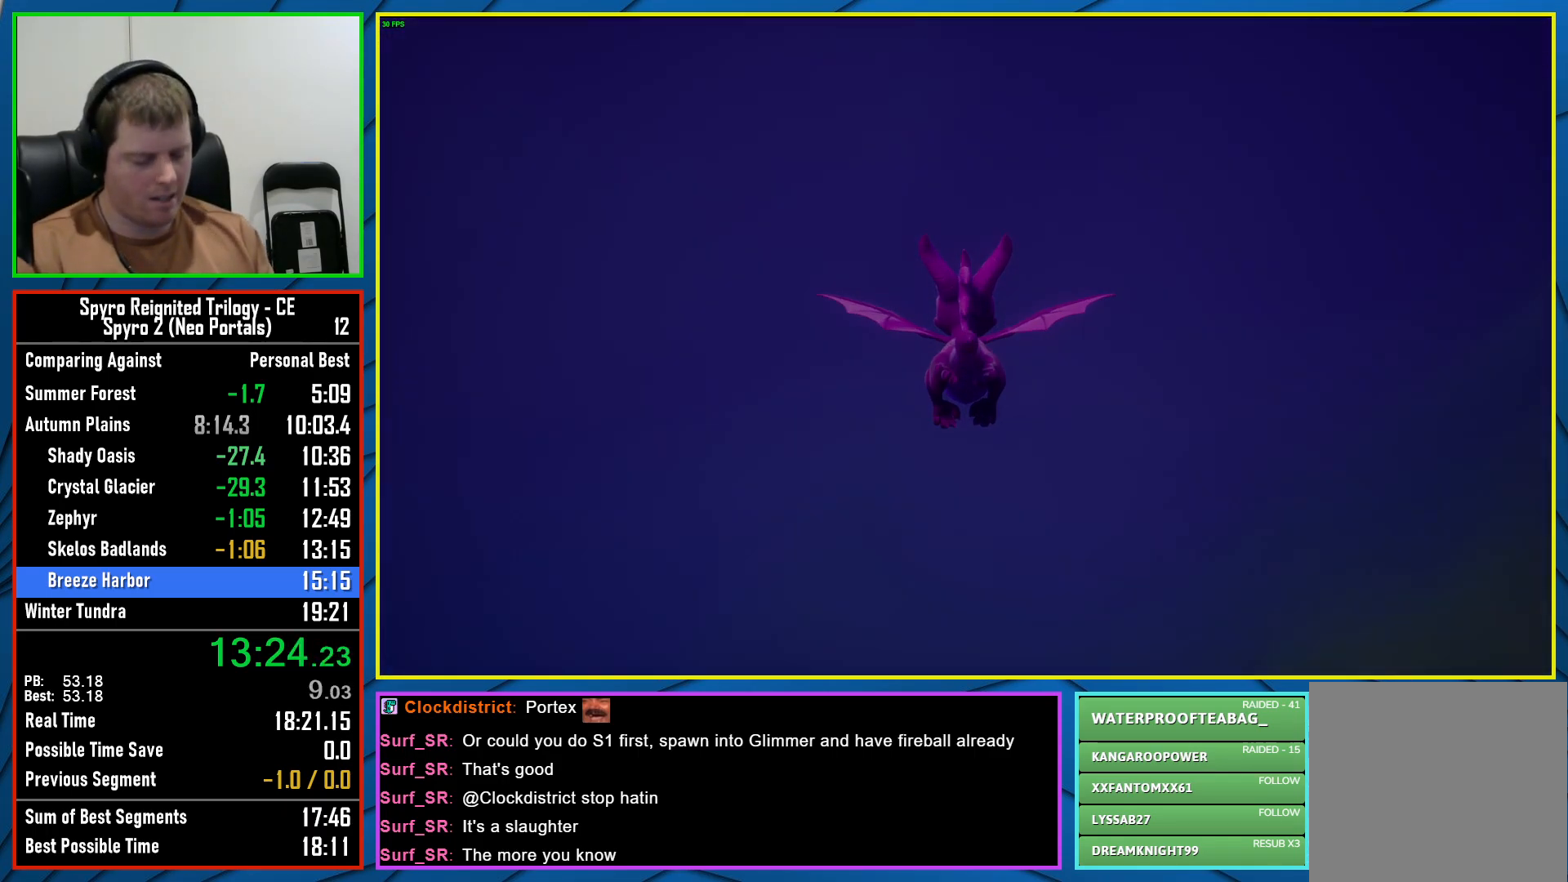
{"buttons": [], "left_stick": "center", "right_stick": "center", "events": []}
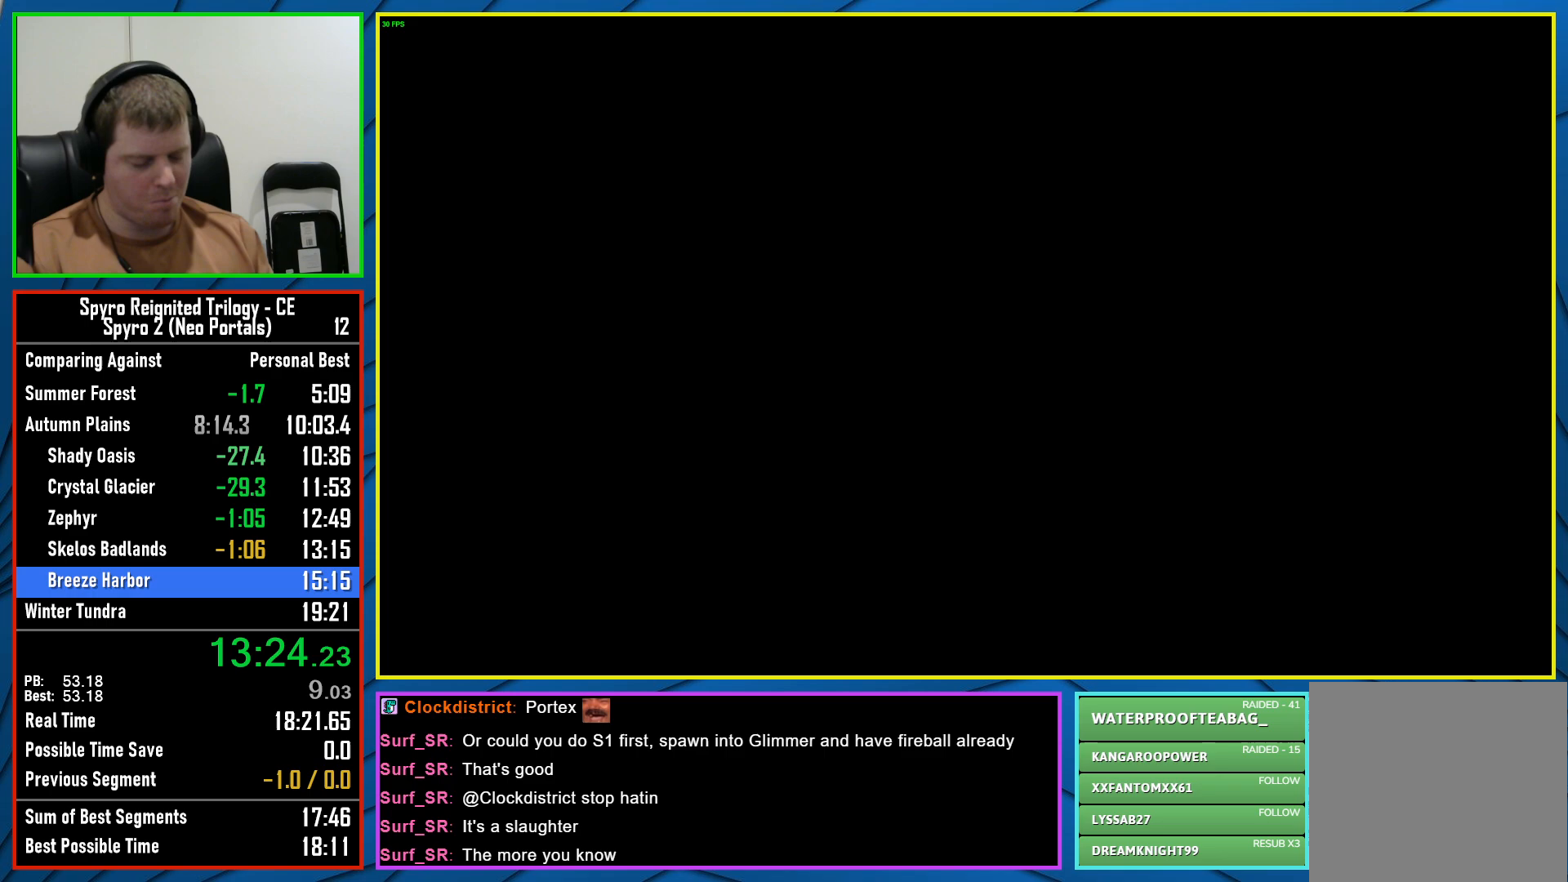
{"buttons": [], "left_stick": "center", "right_stick": "center", "events": []}
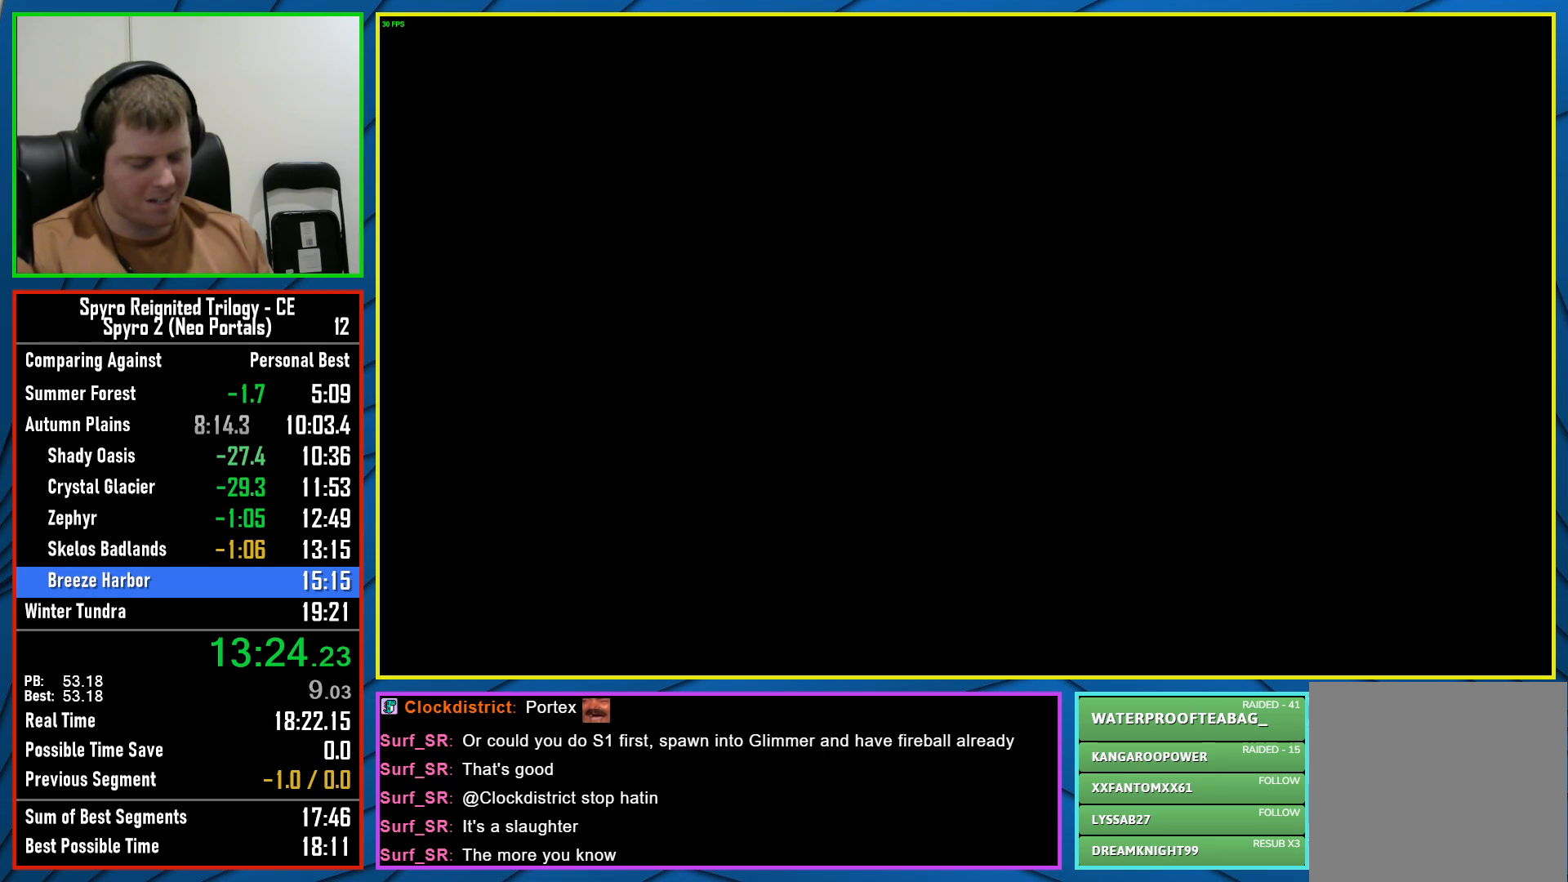
{"buttons": [], "left_stick": "center", "right_stick": "center", "events": []}
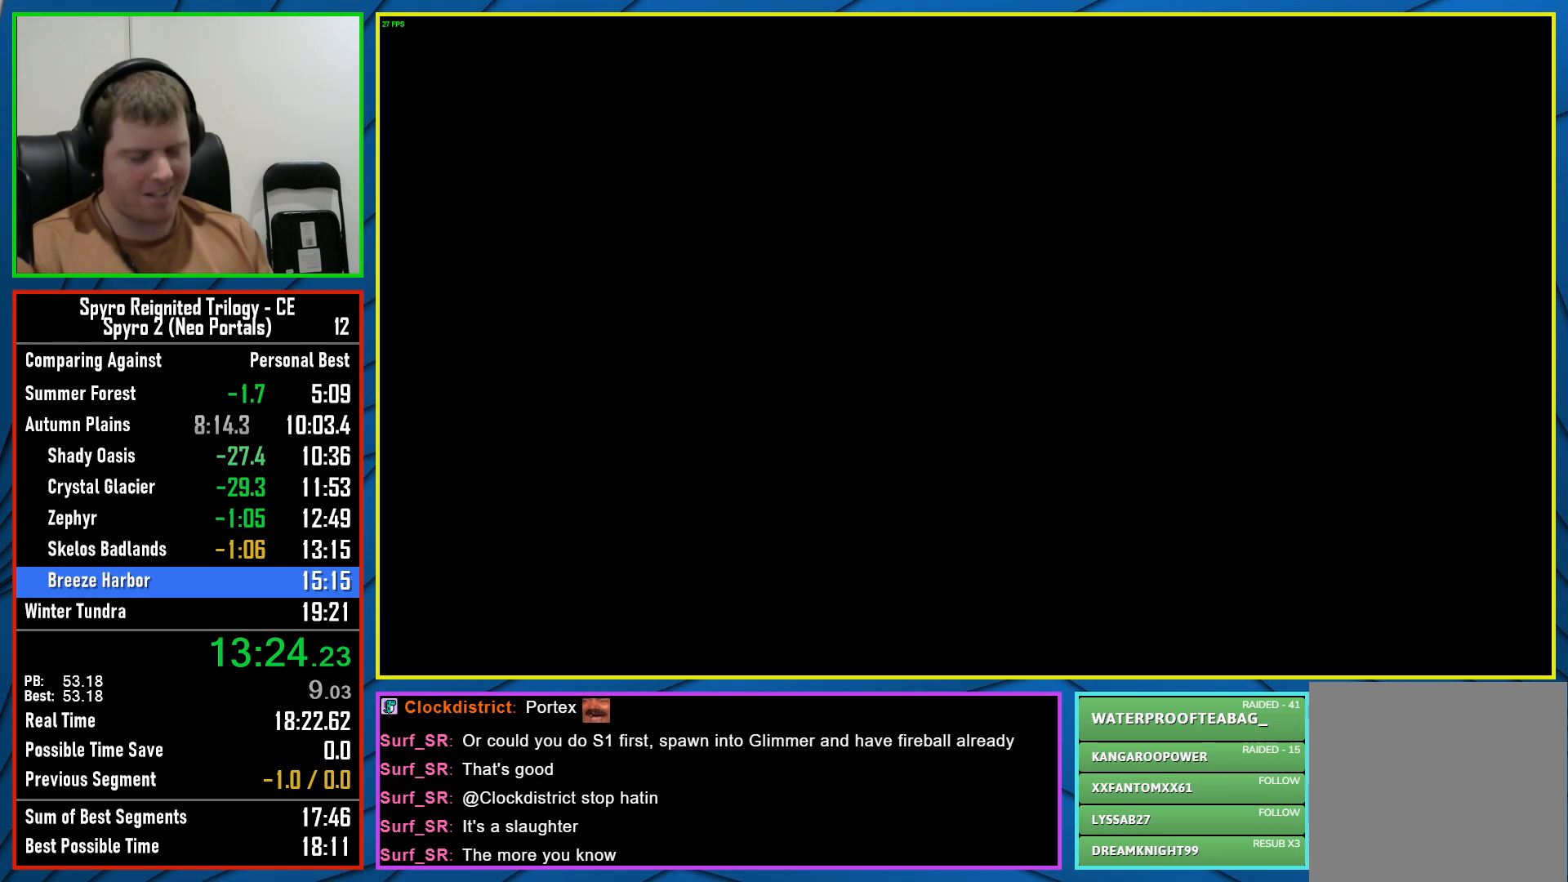
{"buttons": [], "left_stick": "center", "right_stick": "center", "events": []}
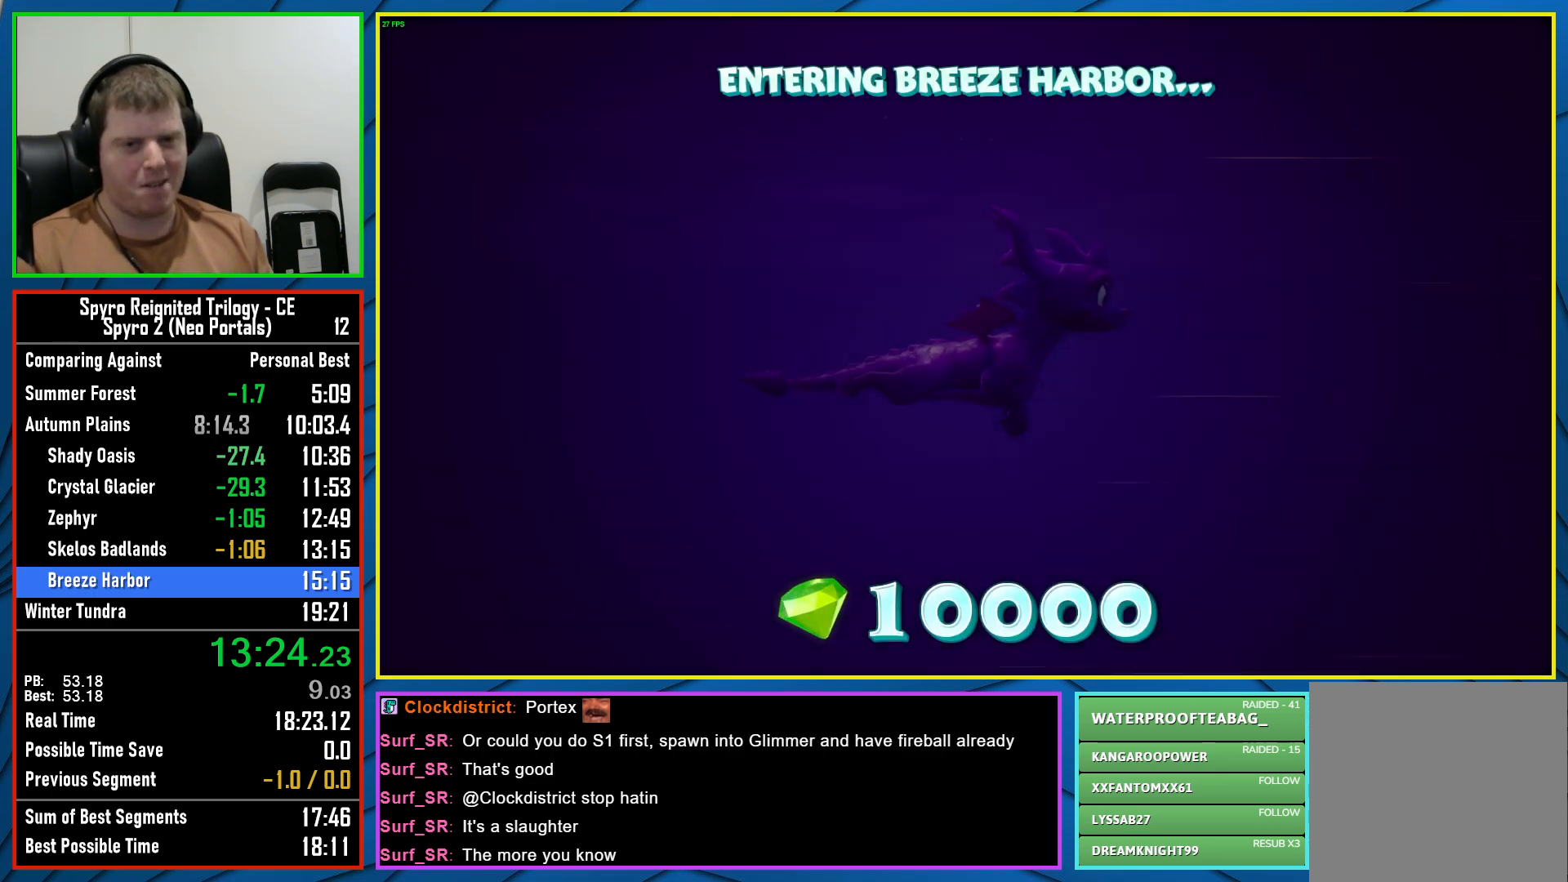
{"buttons": [], "left_stick": "center", "right_stick": "center", "events": []}
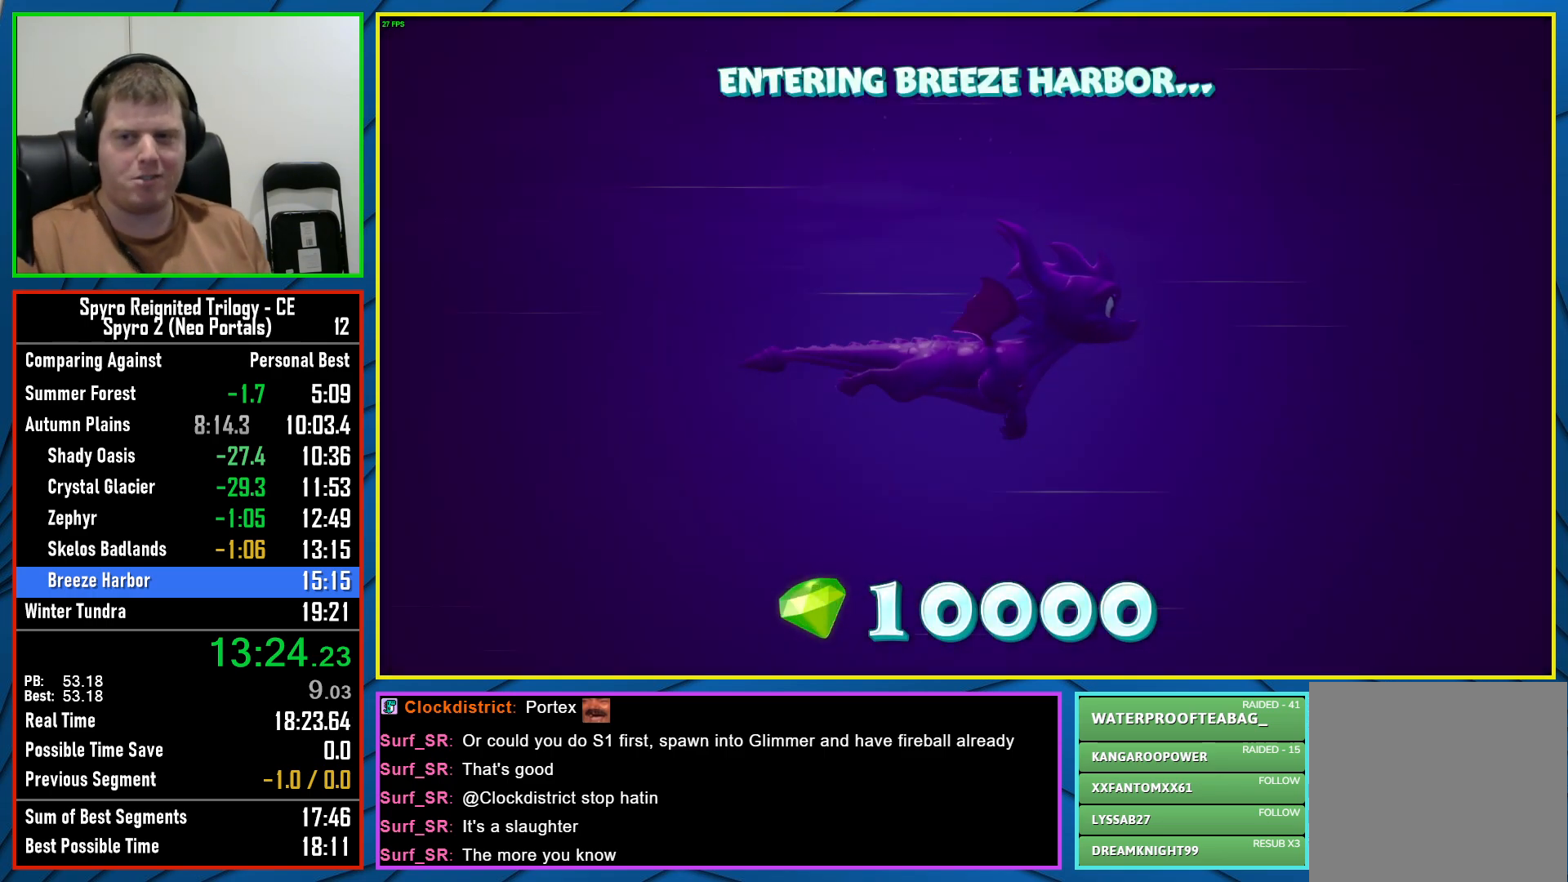
{"buttons": [], "left_stick": "center", "right_stick": "center", "events": [[67, "B", "down"], [183, "B", "up"]]}
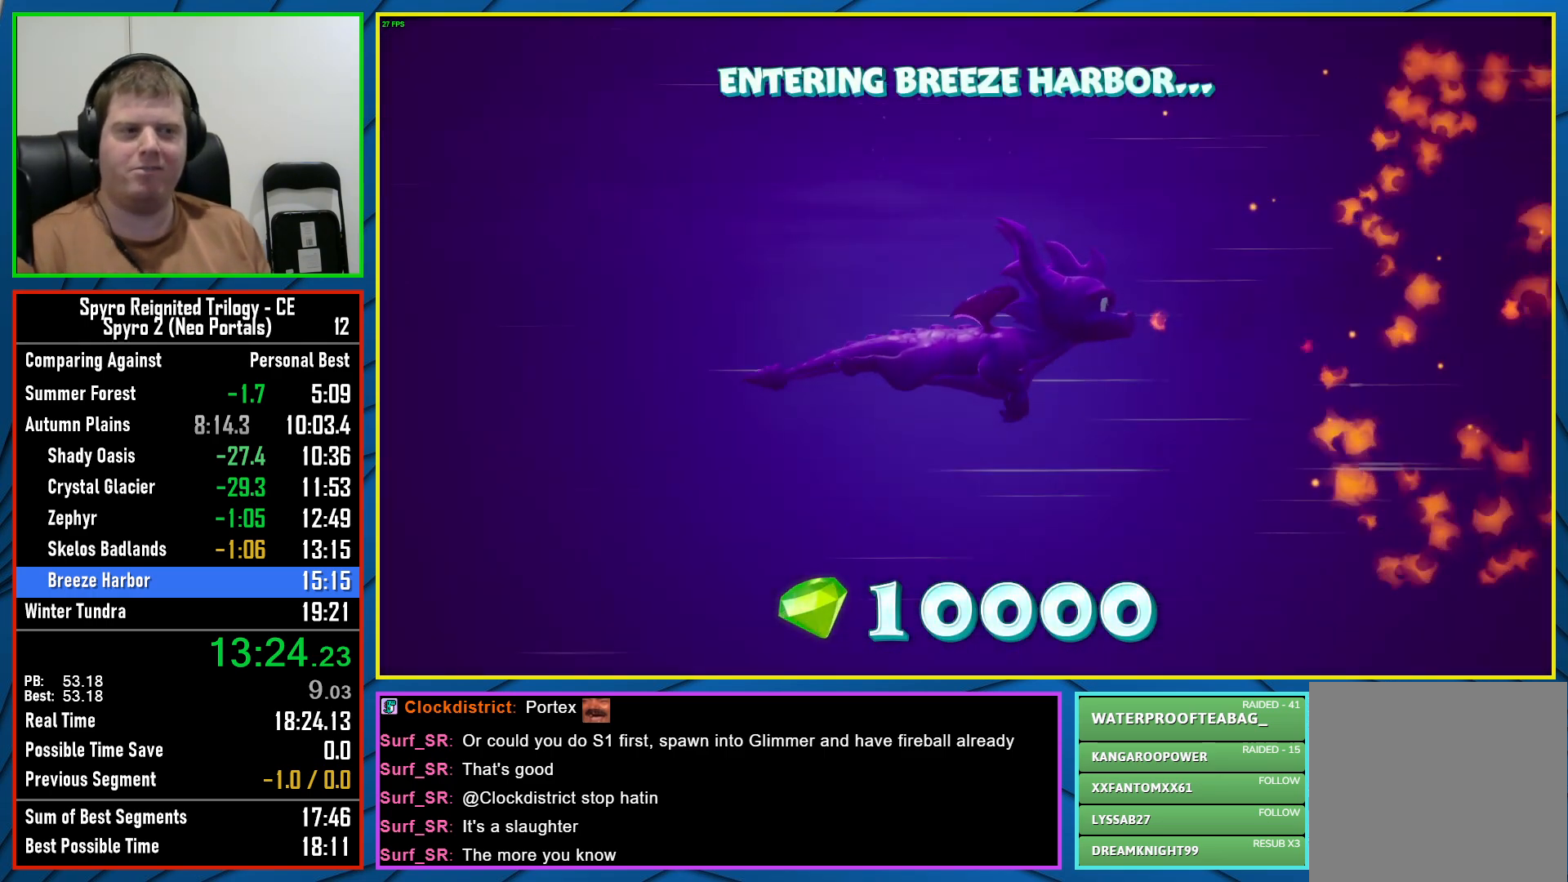
{"buttons": [], "left_stick": "center", "right_stick": "center", "events": []}
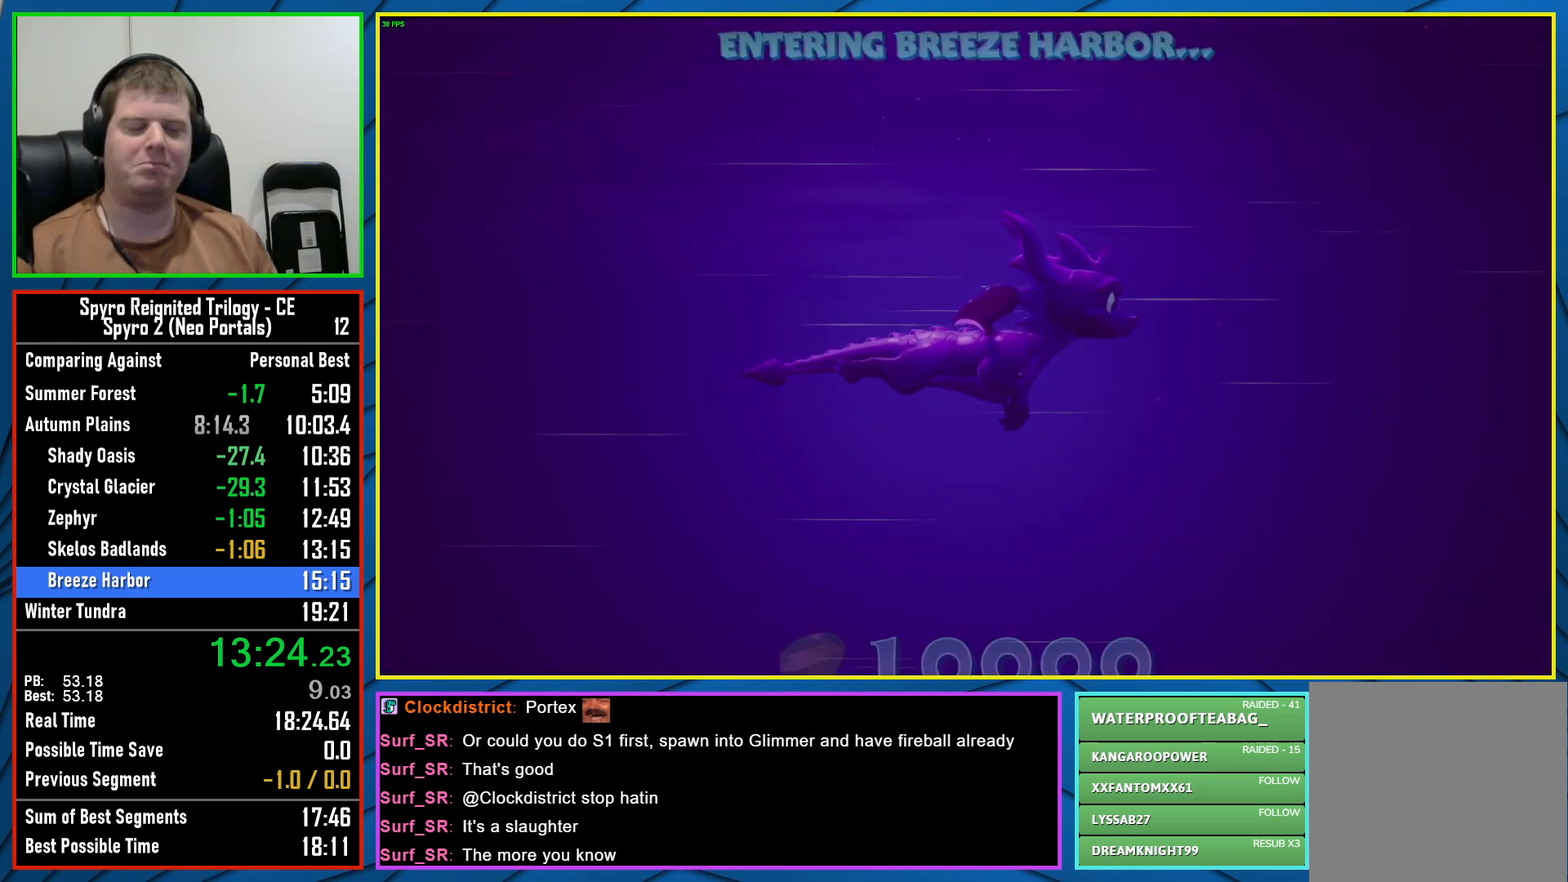
{"buttons": [], "left_stick": "center", "right_stick": "center", "events": []}
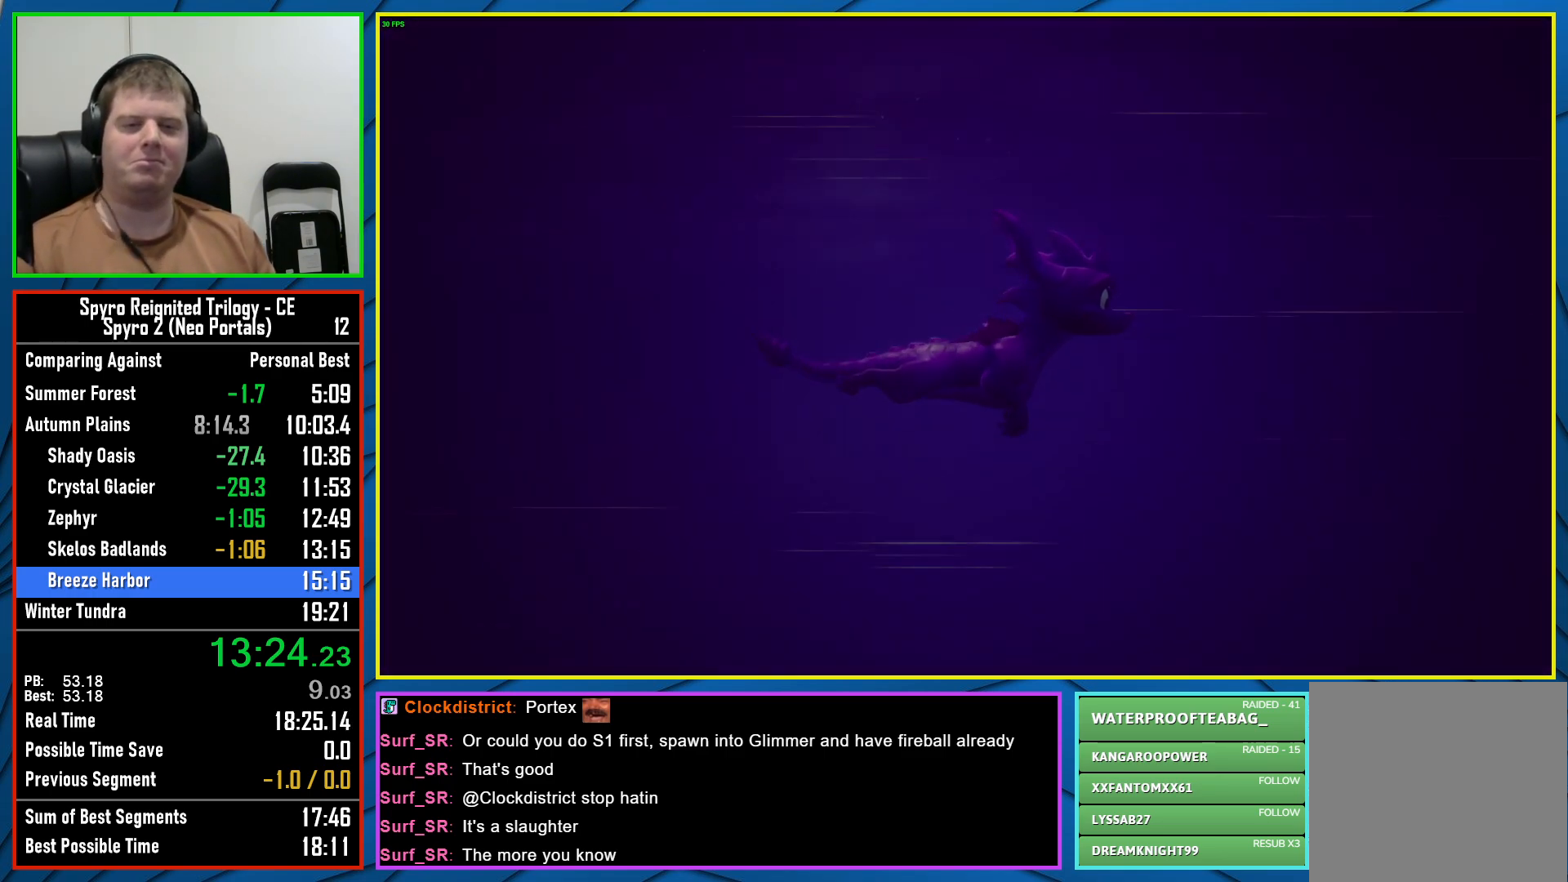
{"buttons": [], "left_stick": "center", "right_stick": "center", "events": [[233, "B", "down"], [333, "B", "up"]]}
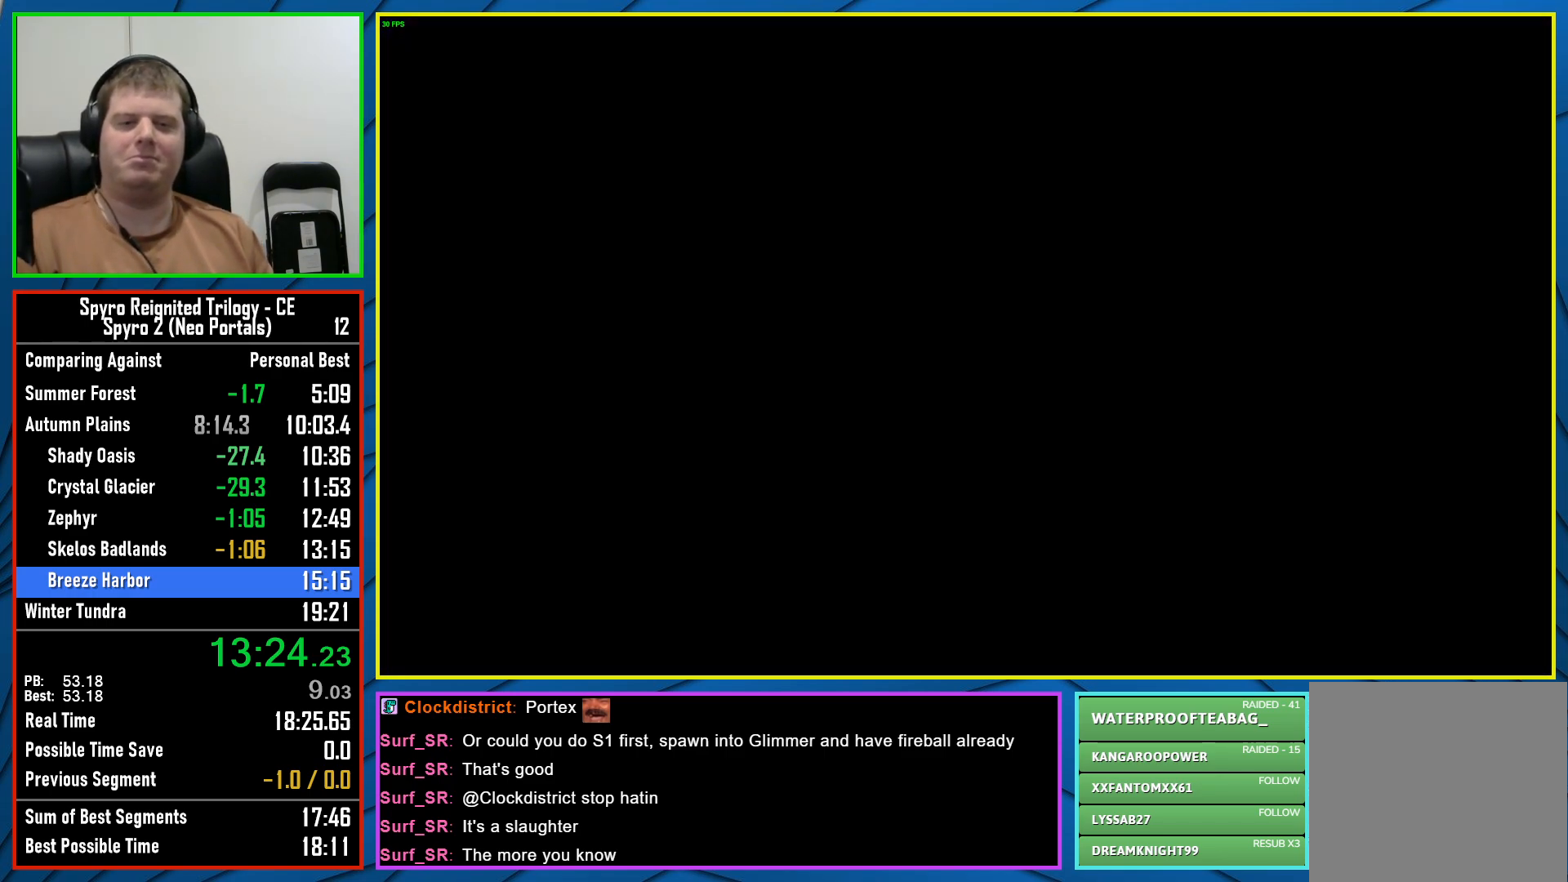
{"buttons": [], "left_stick": "center", "right_stick": "center", "events": []}
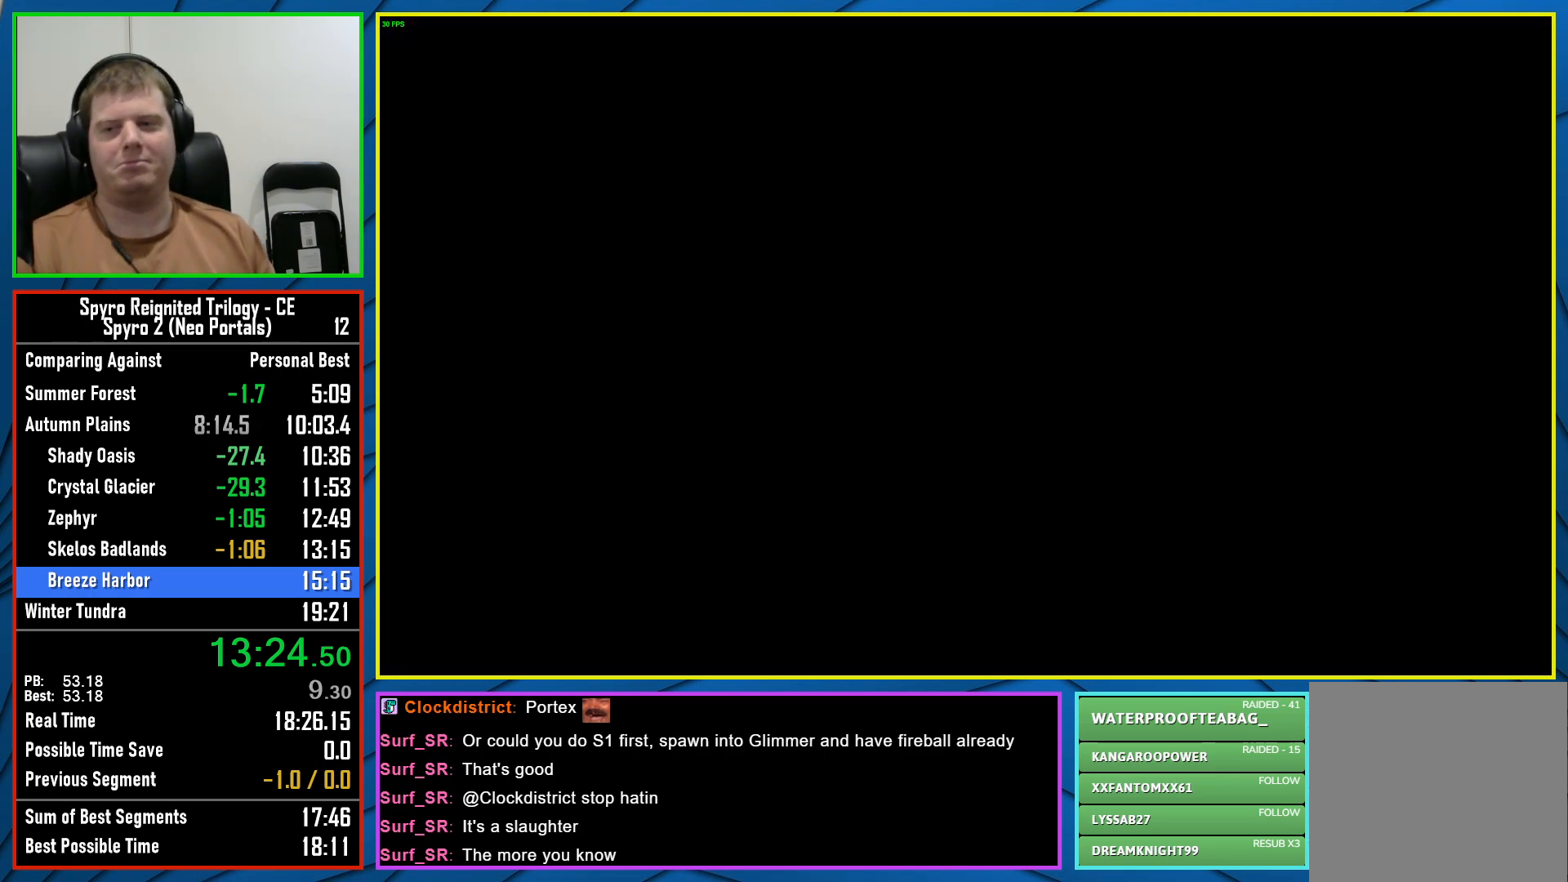
{"buttons": [], "left_stick": "center", "right_stick": "center", "events": [[300, "Y", "down"], [317, "Y", "up"], [467, "Y", "down"], [483, "Y", "up"]]}
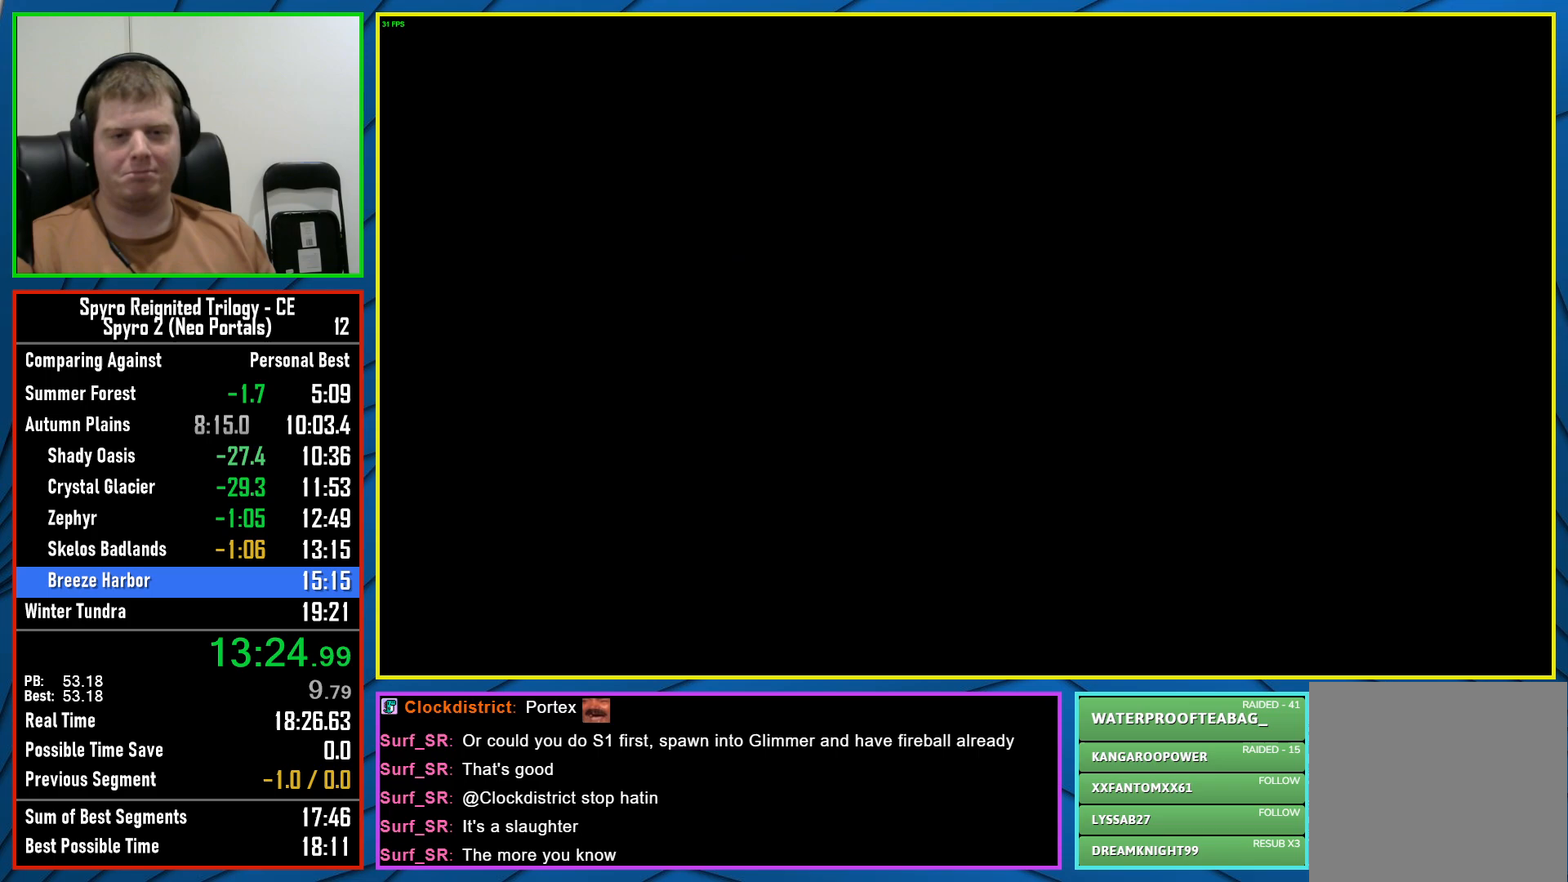
{"buttons": [], "left_stick": "center", "right_stick": "center", "events": [[100, "Y", "down"], [167, "Y", "up"], [250, "Y", "down"], [300, "Y", "up"], [383, "Y", "down"], [450, "Y", "up"]]}
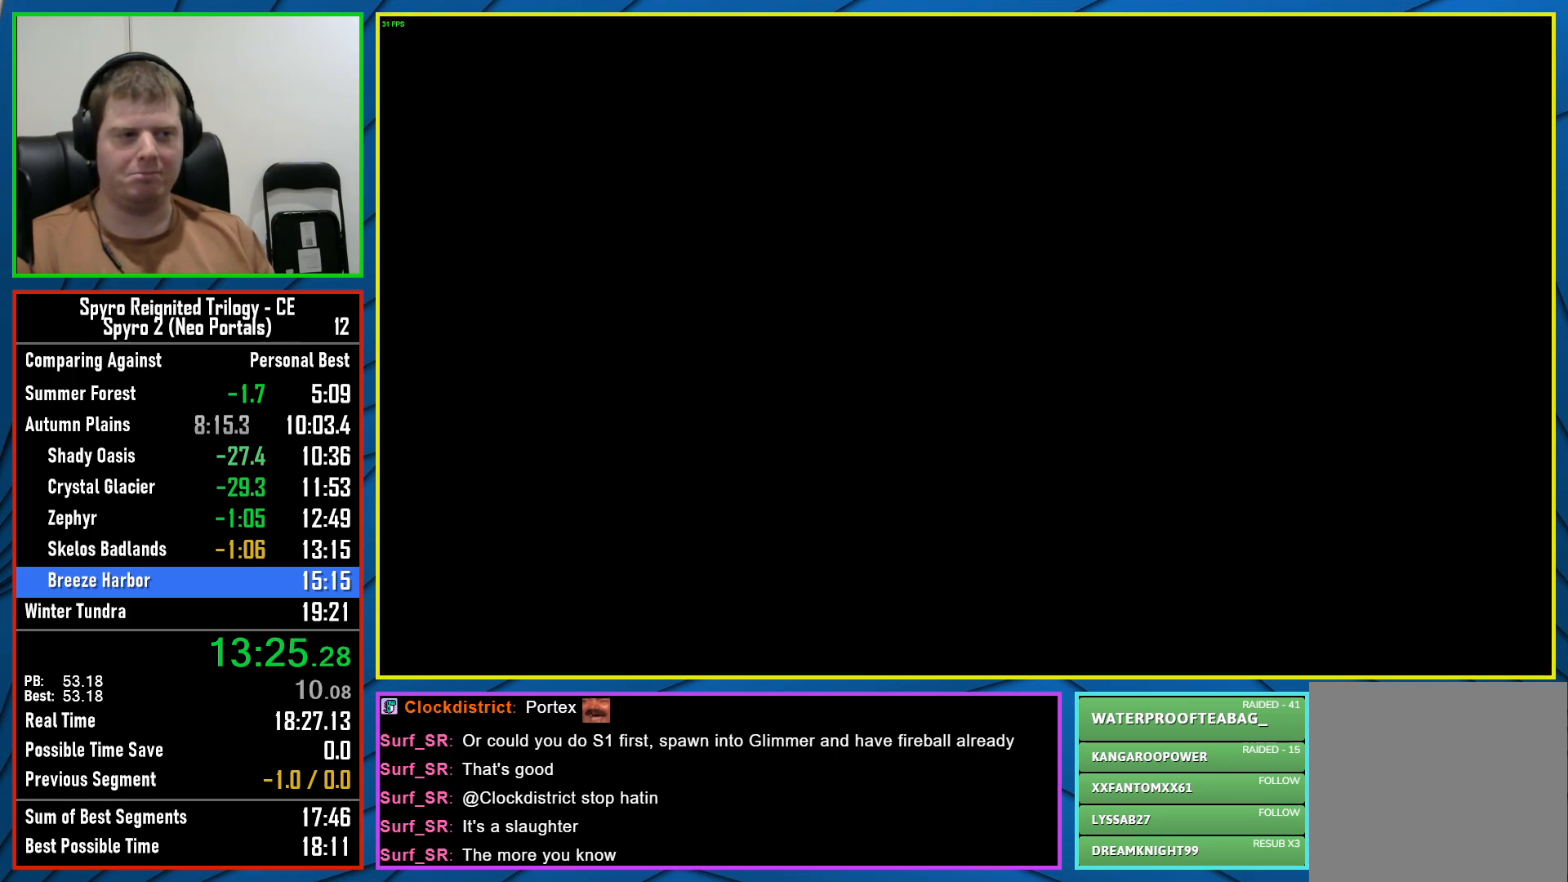
{"buttons": [], "left_stick": "center", "right_stick": "center", "events": []}
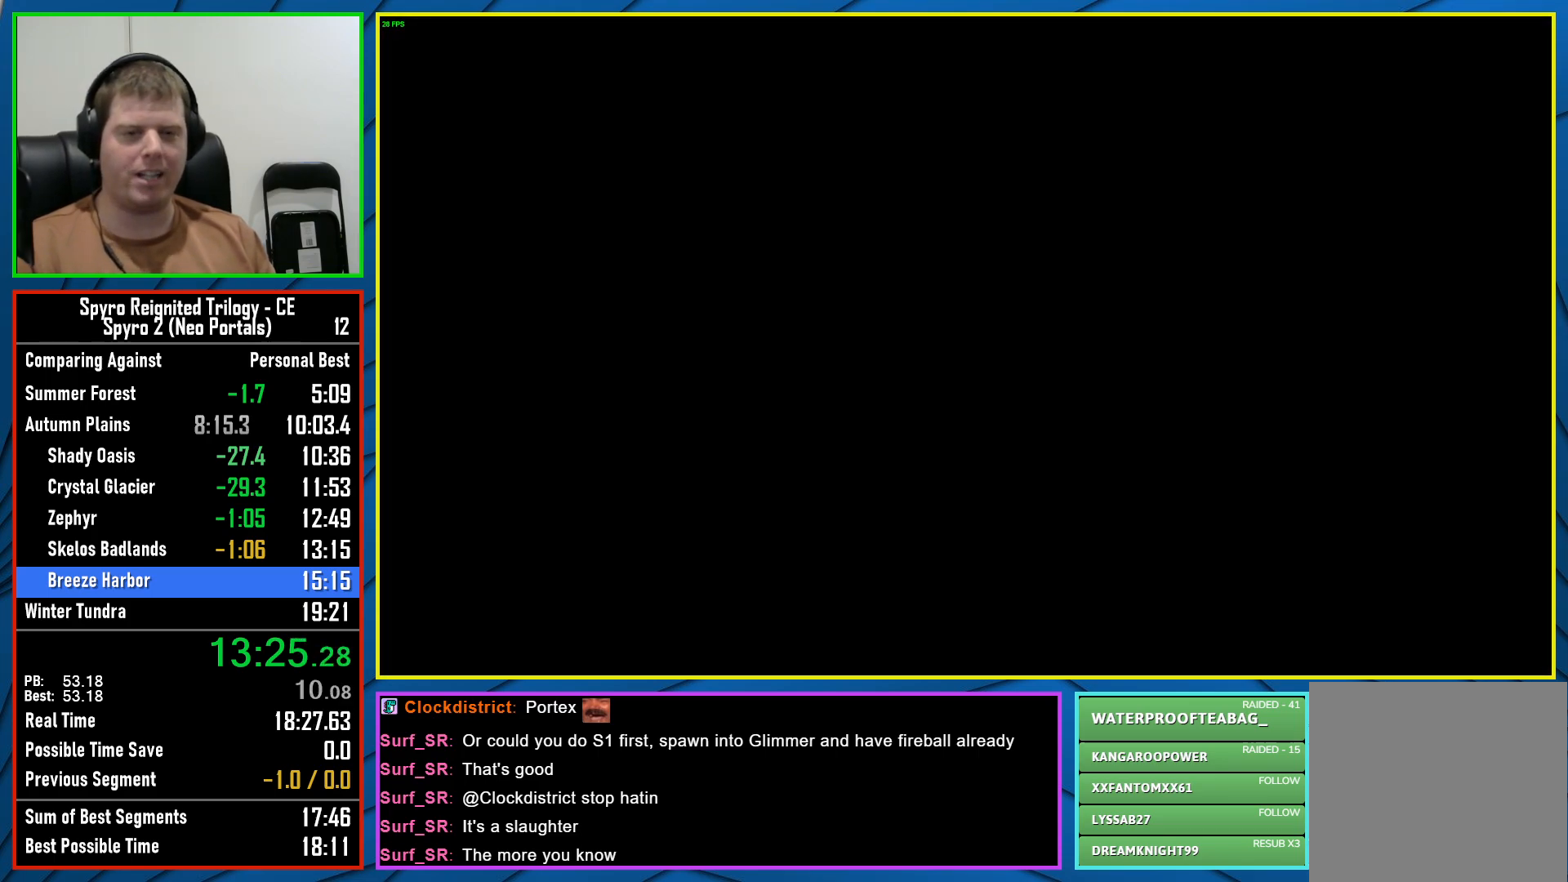
{"buttons": [], "left_stick": "center", "right_stick": "center", "events": []}
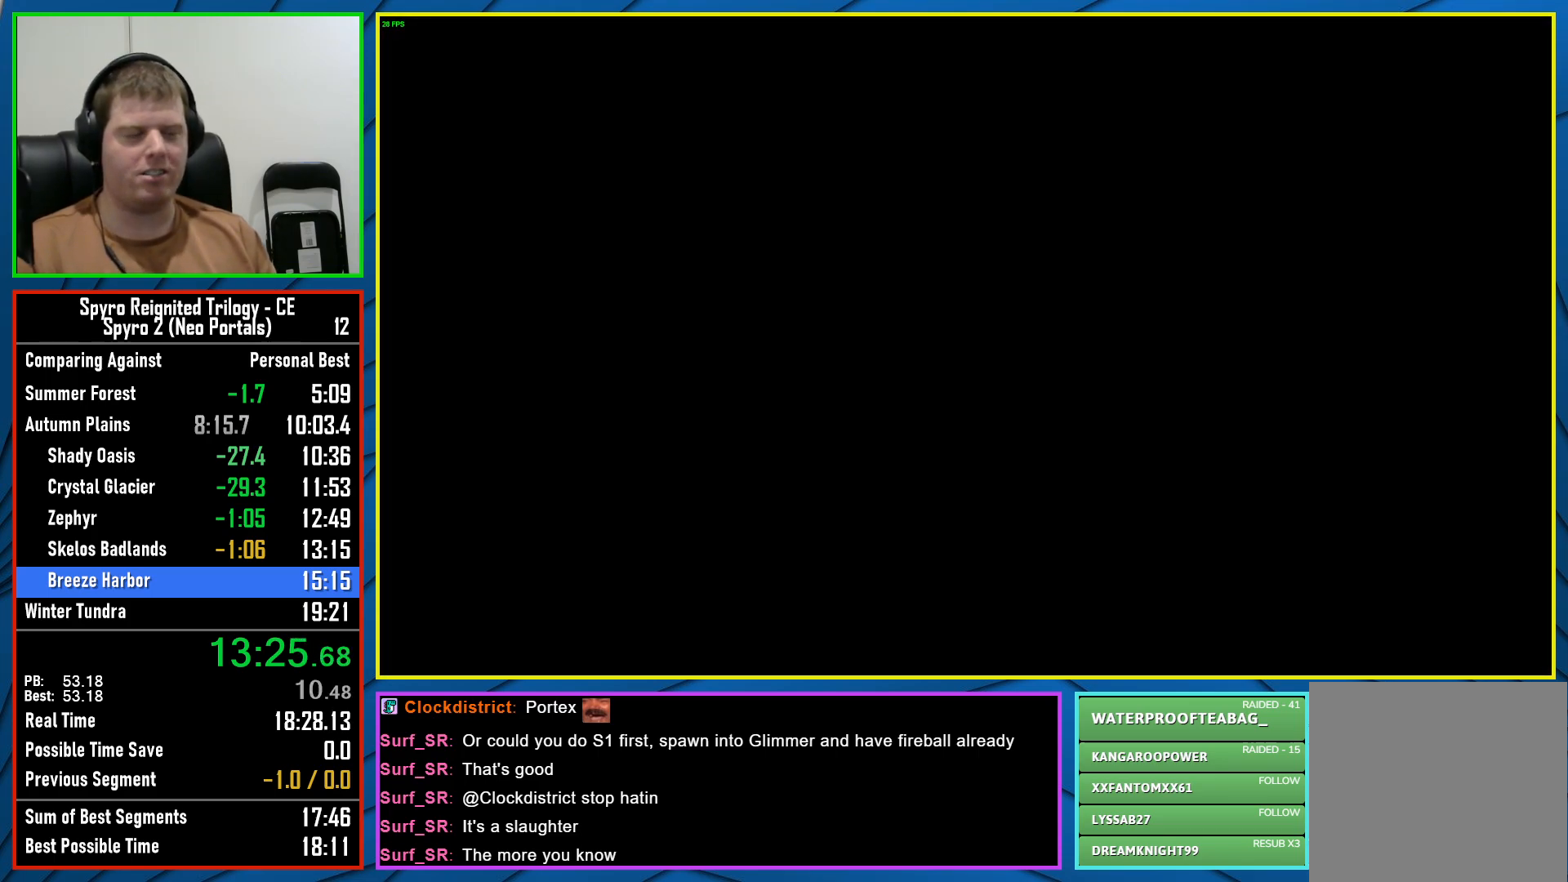
{"buttons": [], "left_stick": "center", "right_stick": "right", "events": [[317, "right_stick", "right"]]}
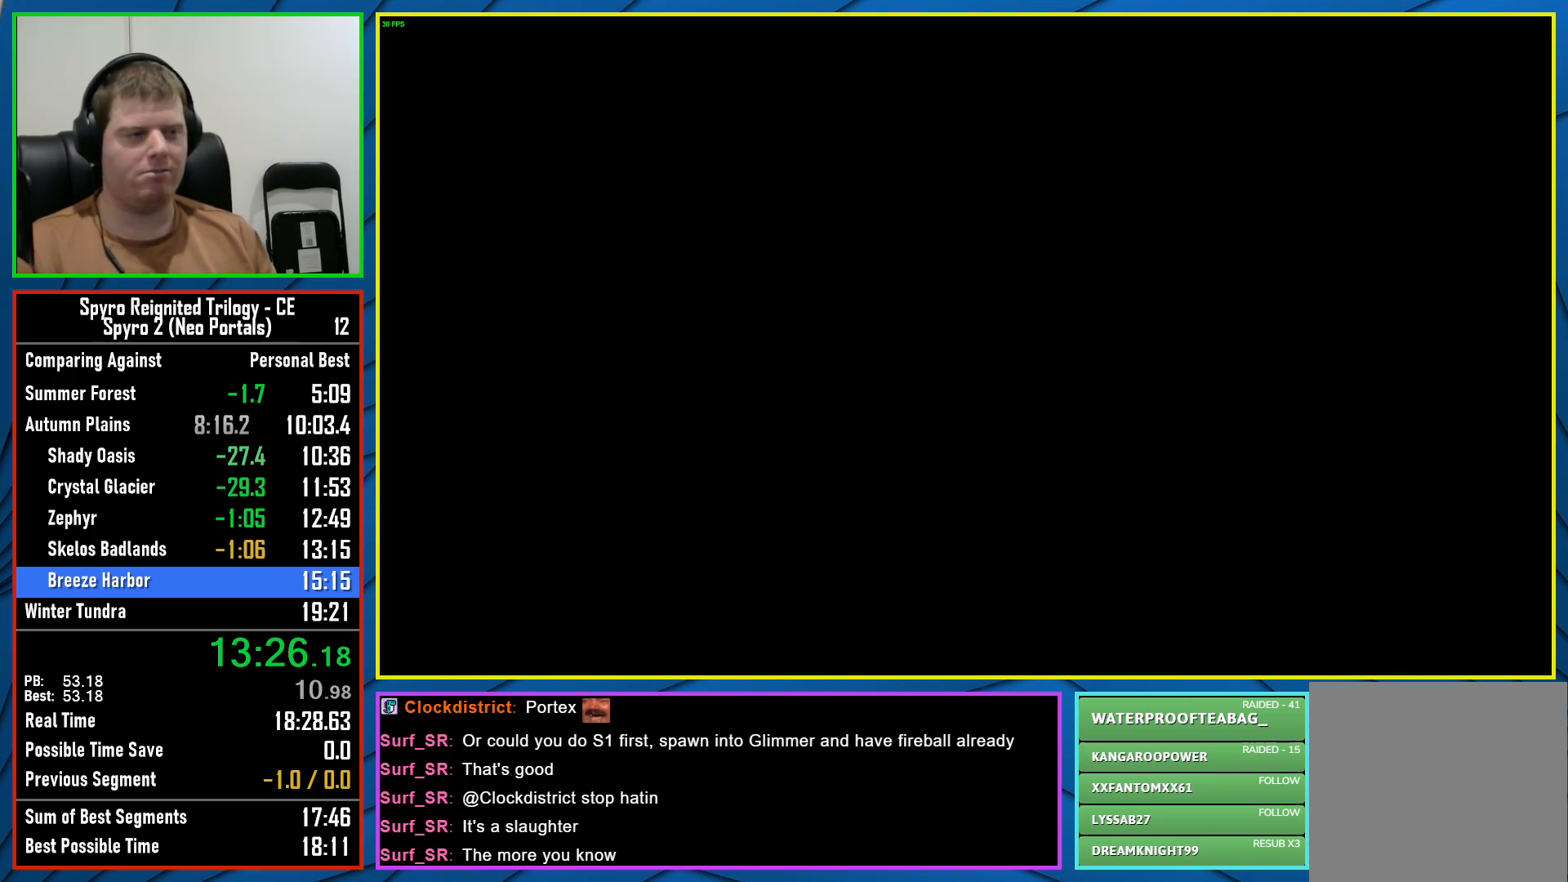
{"buttons": [], "left_stick": "center", "right_stick": "right", "events": [[367, "right_stick", "center"], [433, "right_stick", "right"]]}
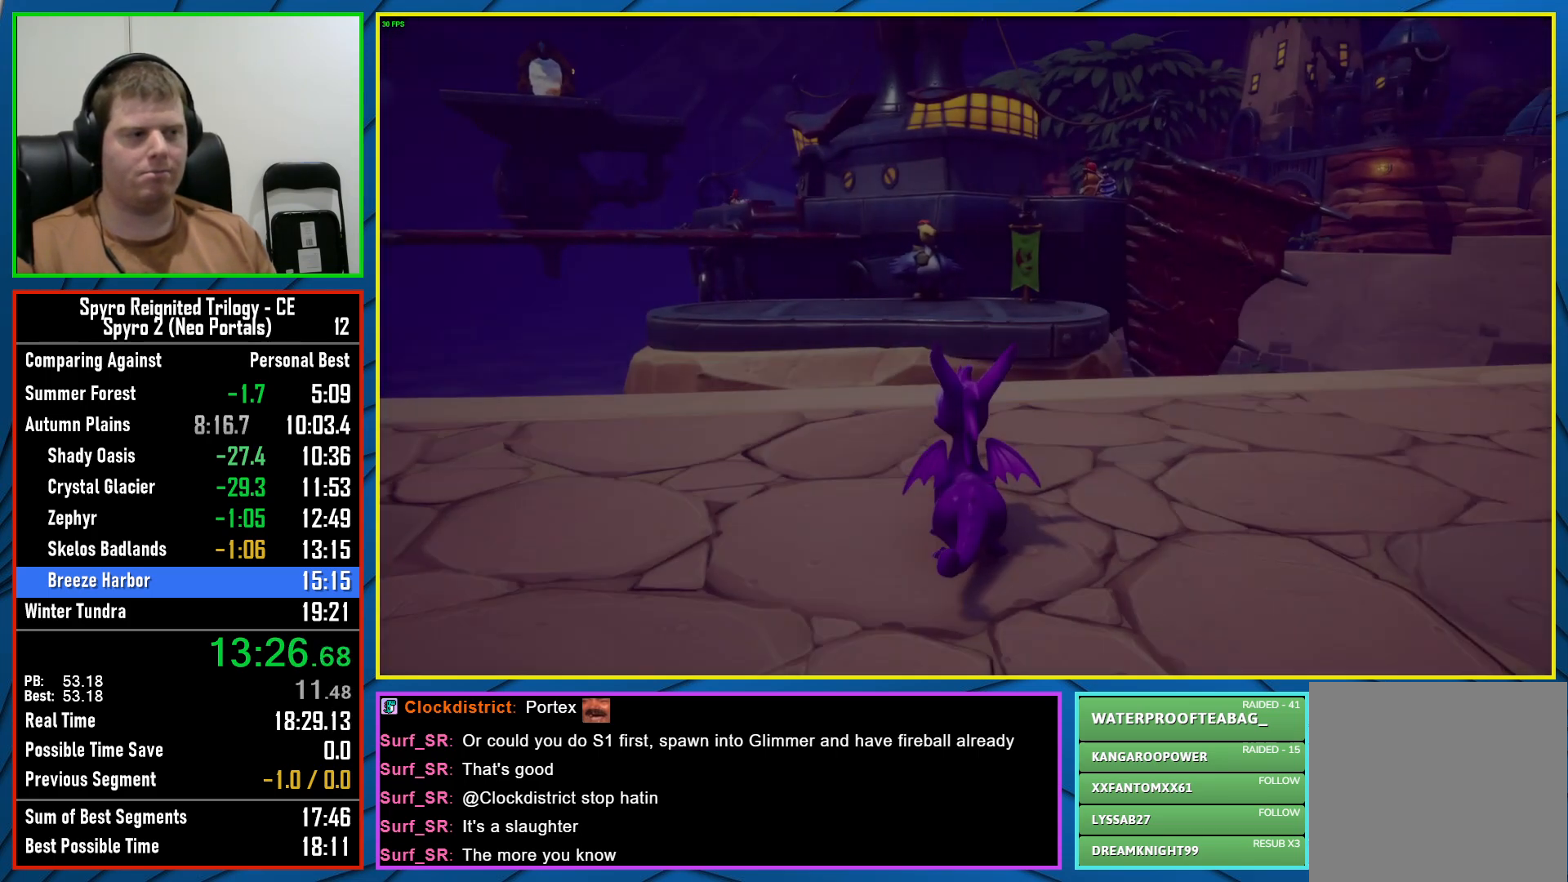
{"buttons": [], "left_stick": "up", "right_stick": "right", "events": [[333, "left_stick", "up"]]}
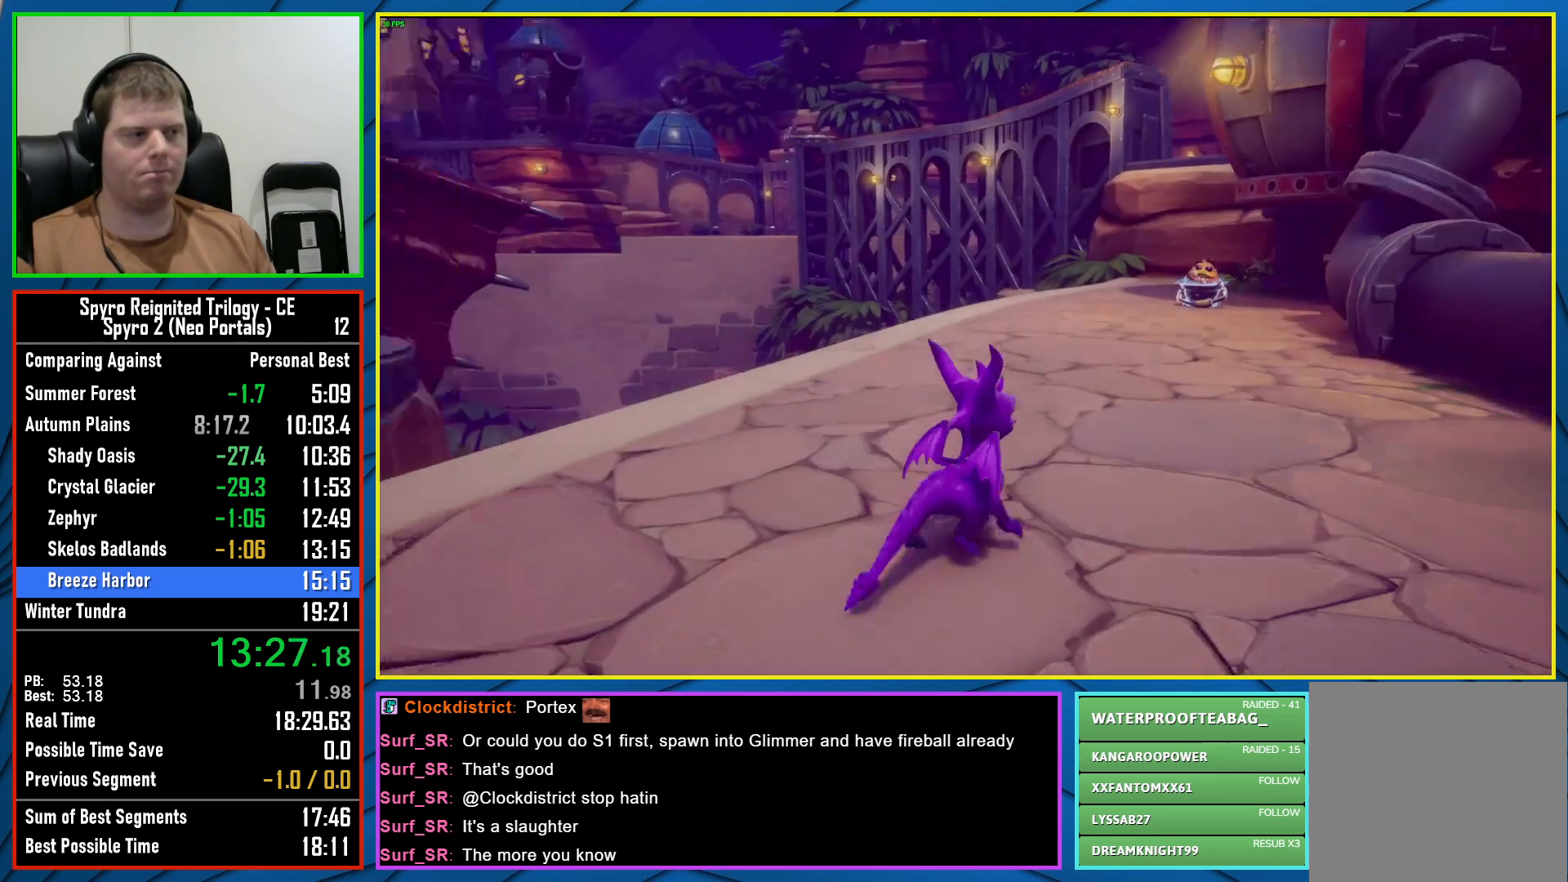
{"buttons": [], "left_stick": "up", "right_stick": "right", "events": [[17, "right_stick", "center"], [250, "R2", "down"], [400, "R2", "up"], [400, "right_stick", "right"]]}
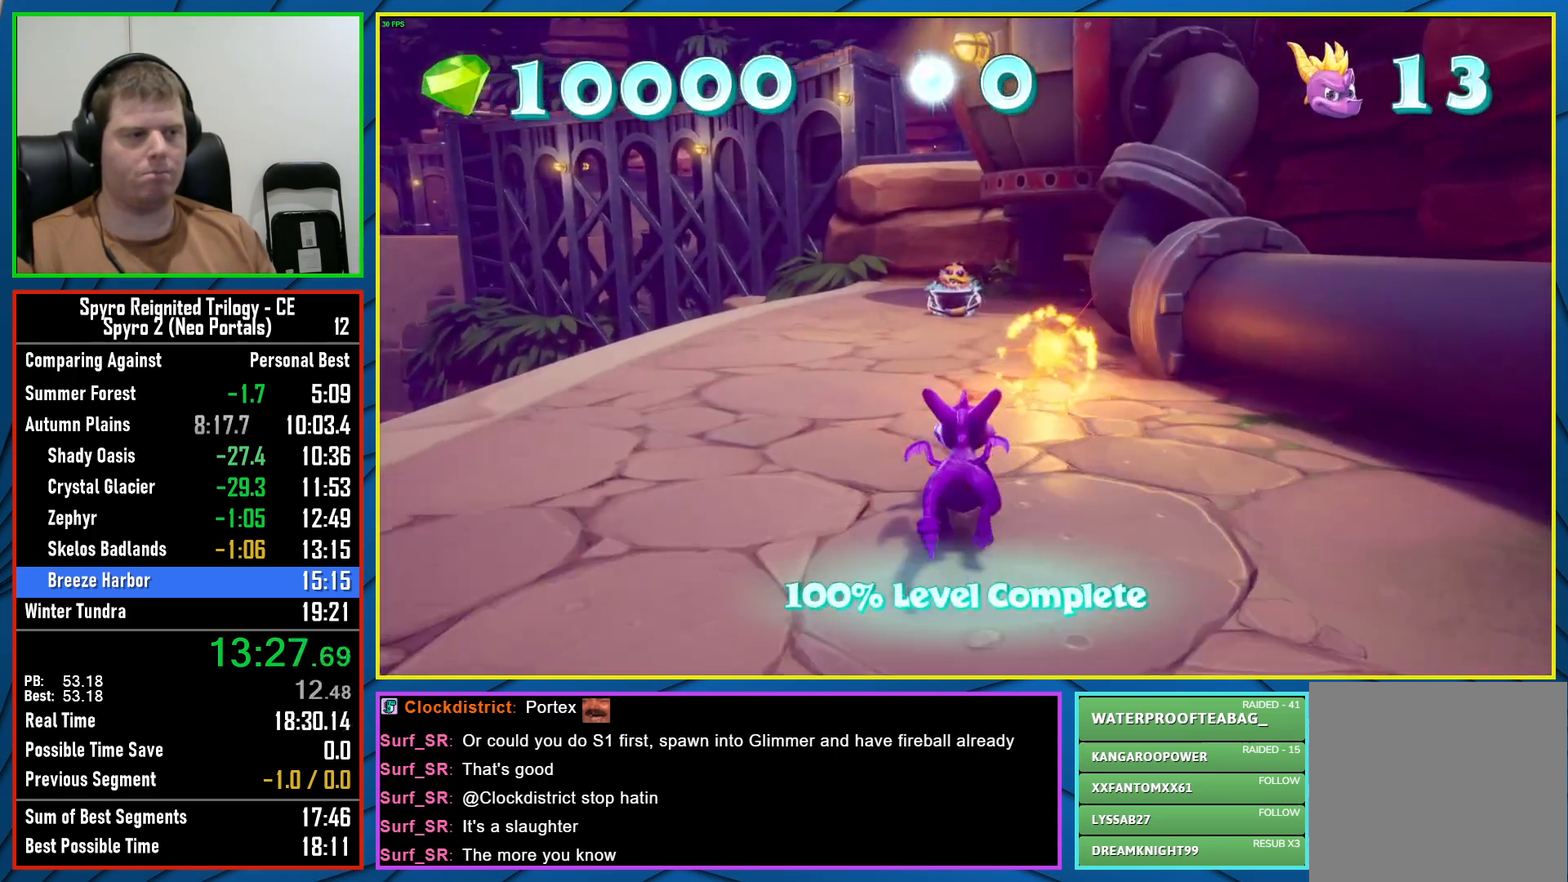
{"buttons": [], "left_stick": "up-left", "right_stick": "left", "events": [[117, "right_stick", "center"], [150, "left_stick", "up-left"], [250, "right_stick", "left"]]}
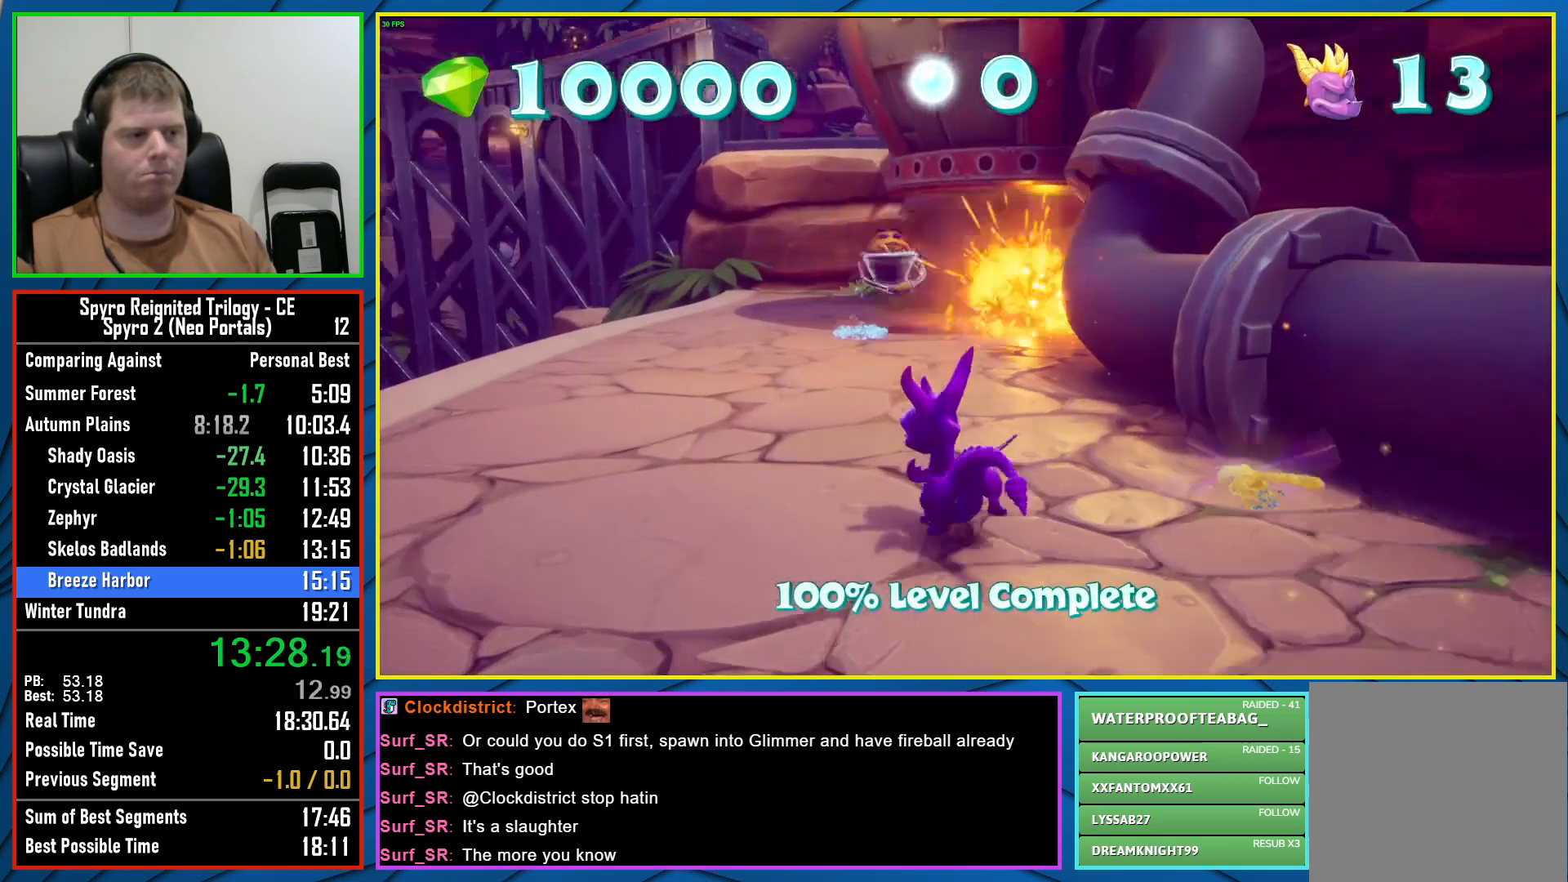
{"buttons": [], "left_stick": "up", "right_stick": "right", "events": [[17, "left_stick", "up"], [17, "right_stick", "center"], [217, "R2", "down"], [333, "R2", "up"], [483, "right_stick", "right"]]}
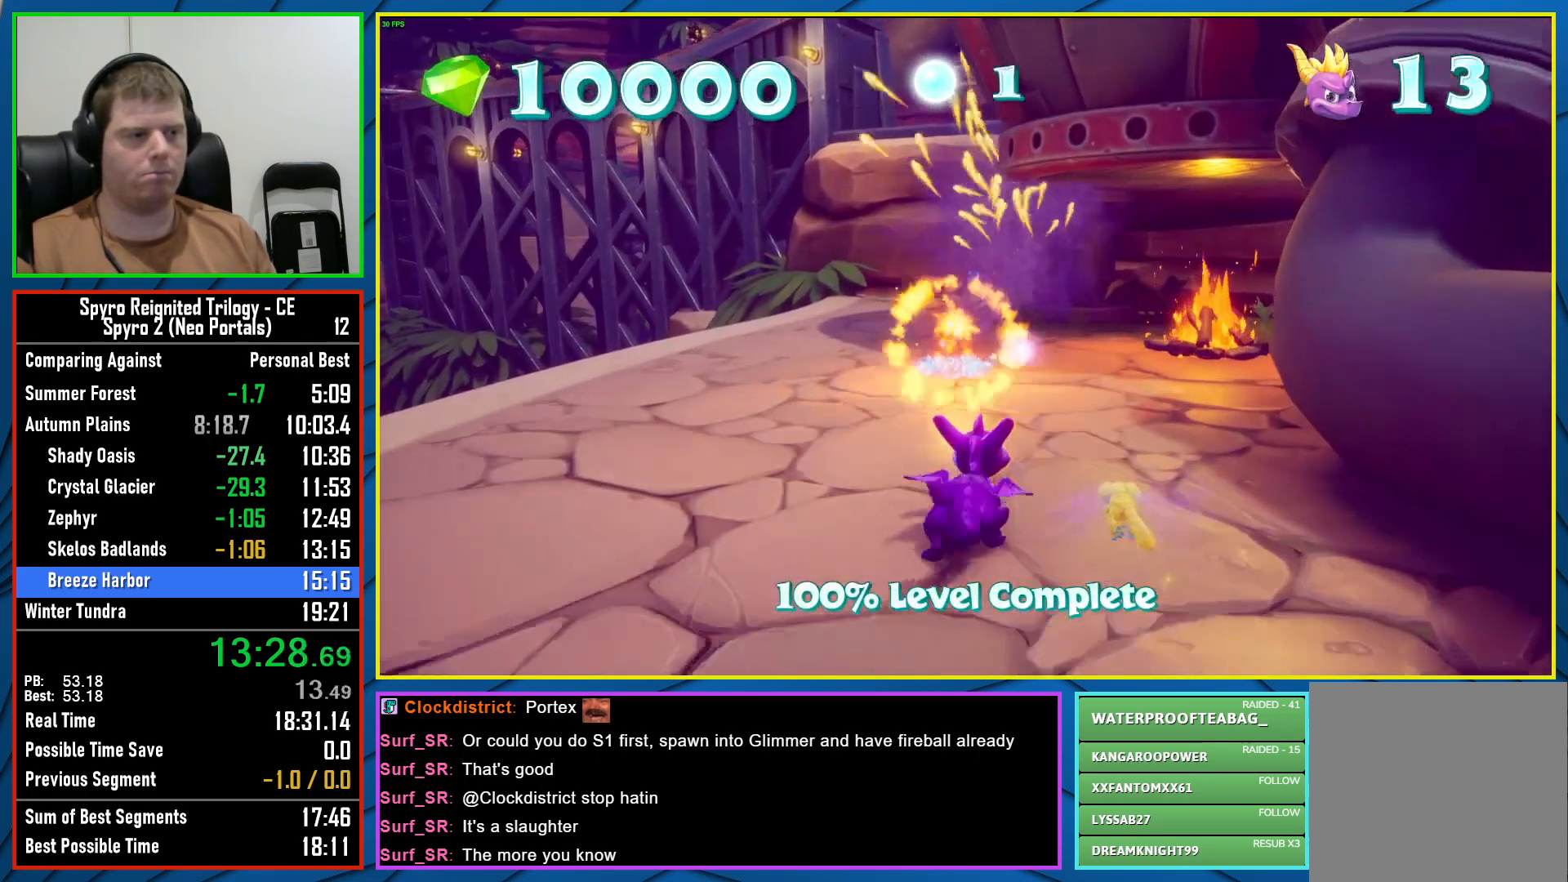
{"buttons": ["X"], "left_stick": "center", "right_stick": "center", "events": [[67, "left_stick", "down-right"], [267, "right_stick", "center"], [317, "L2", "down"], [383, "left_stick", "center"], [450, "L2", "up"], [450, "X", "down"]]}